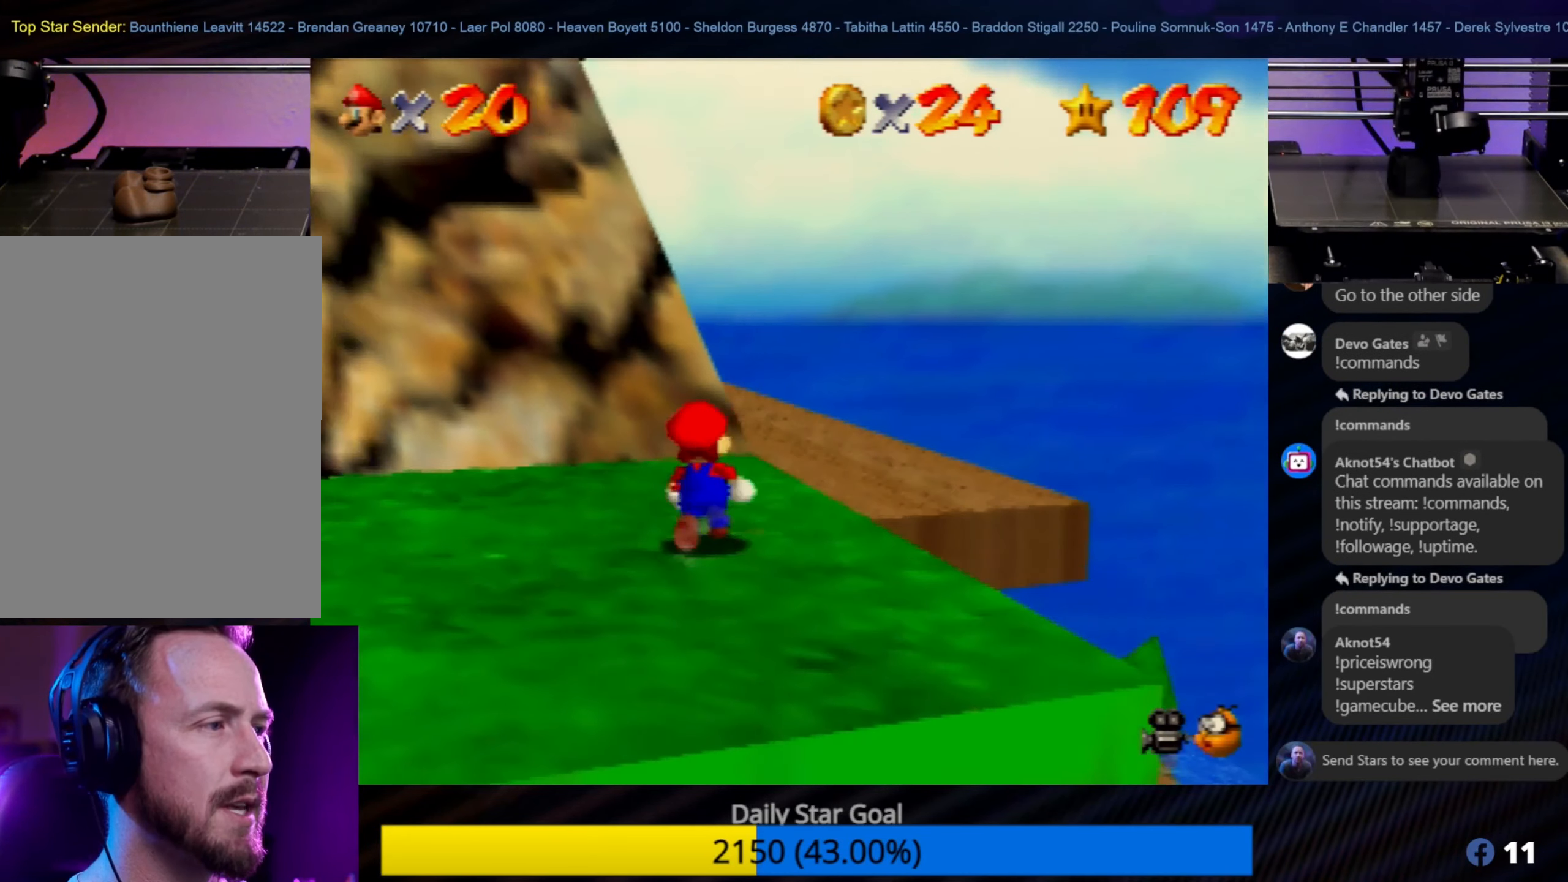
Gameplay with a controller (Nintendo layout); each line is a JSON object with the inputs held at the frame after it. "events" lists button and stick changes between this image and that frame as [ms after this image, input, new state], when the widget could be followed in between. Not read: L1 L3 R3.
{"buttons": [], "left_stick": "up-right", "events": [[17, "C_RIGHT", "up"], [184, "left_stick", "up-right"]]}
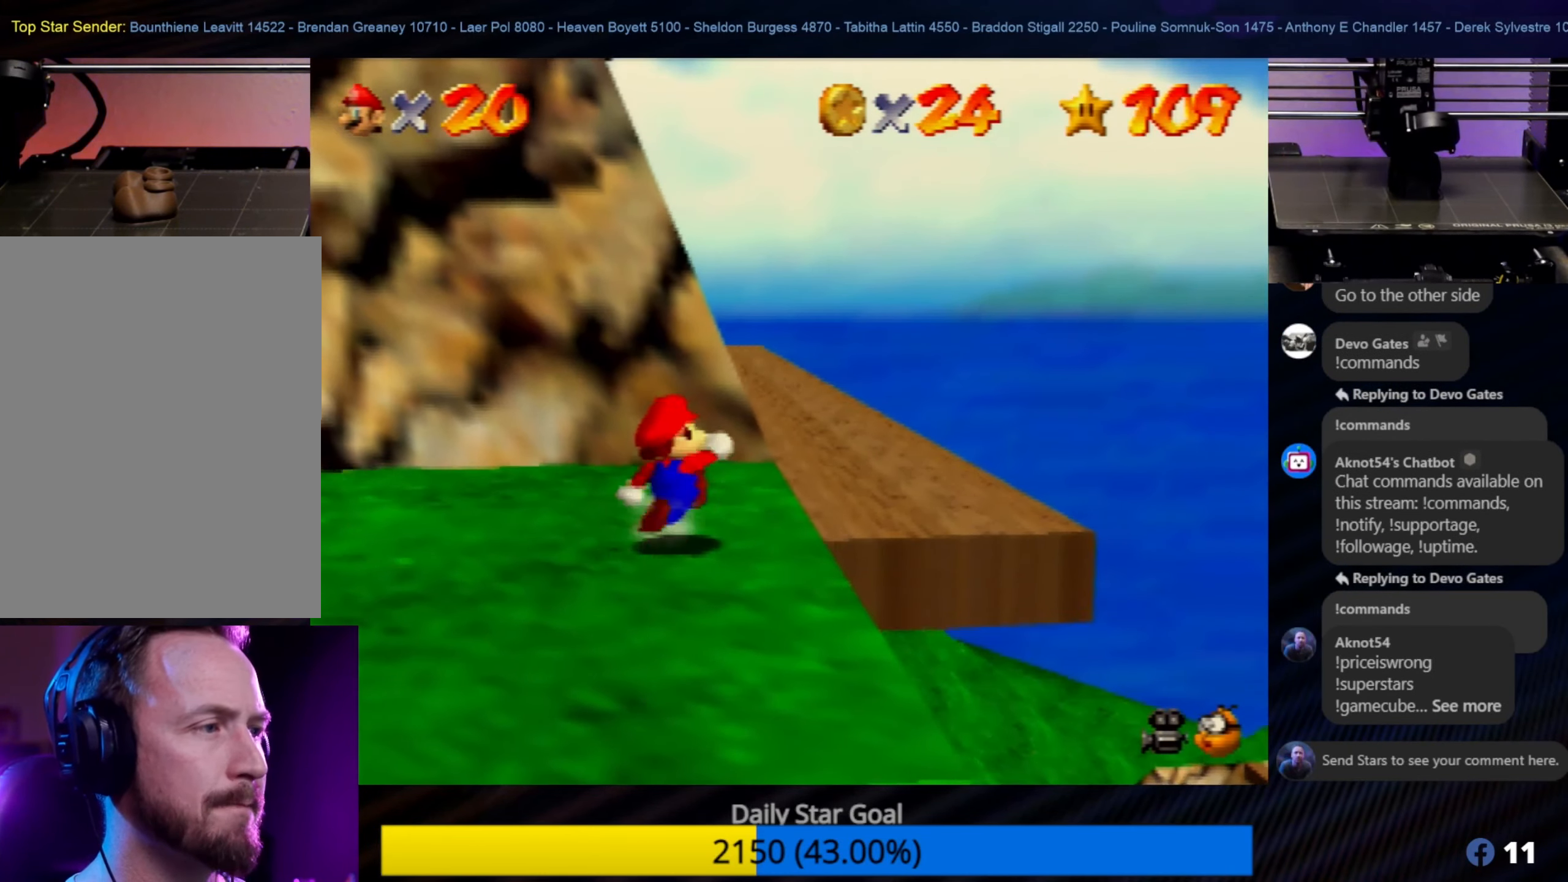
{"buttons": [], "left_stick": "up-right", "events": [[250, "left_stick", "center"], [450, "left_stick", "up-right"]]}
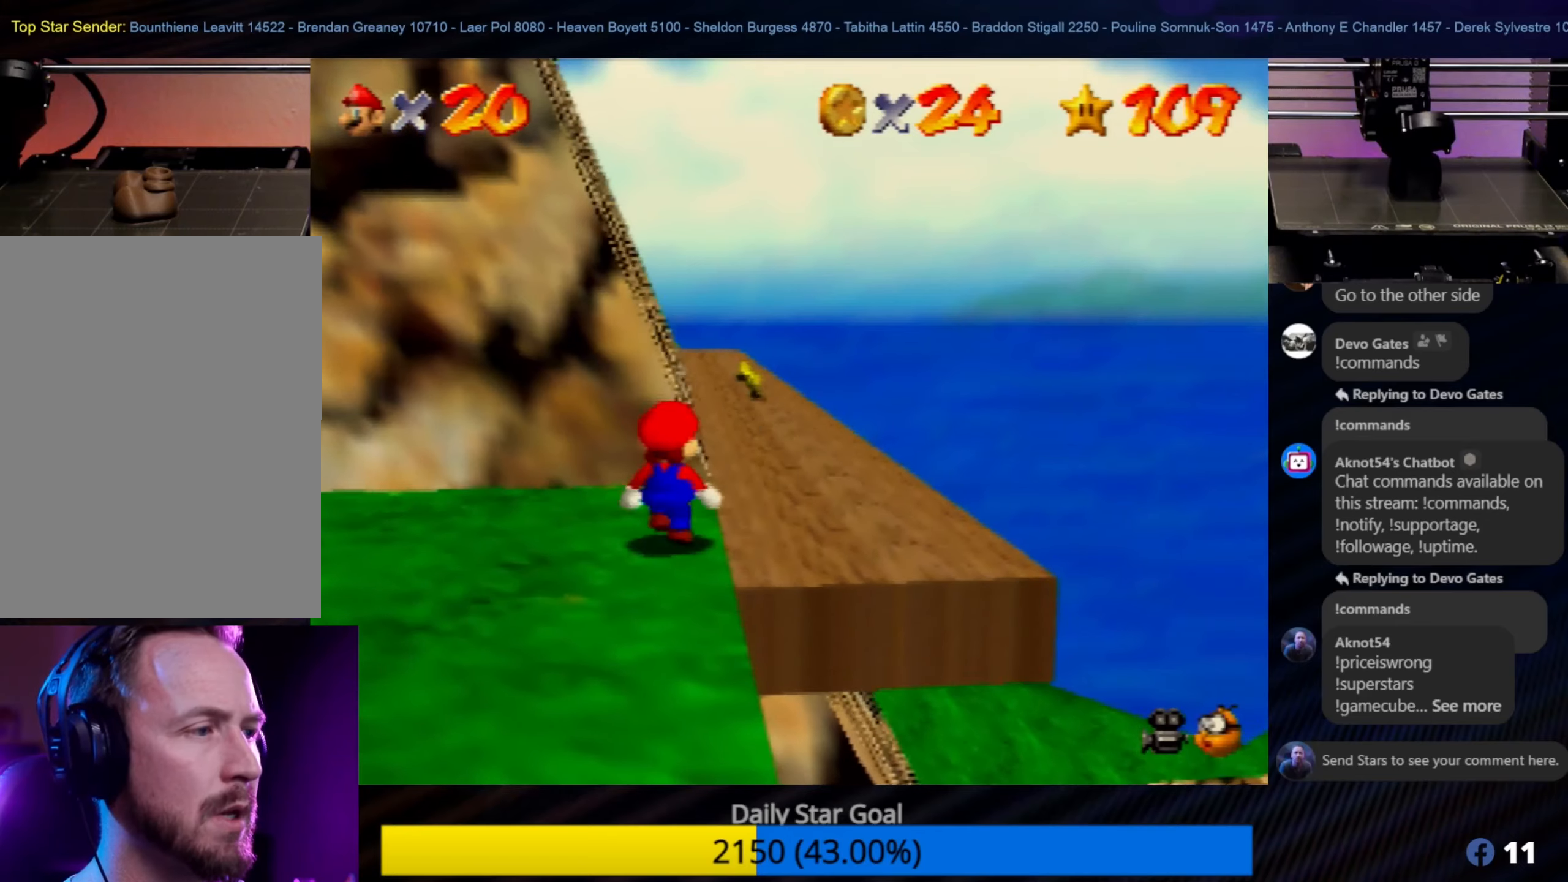
{"buttons": [], "left_stick": "up-right", "events": [[83, "left_stick", "center"], [150, "left_stick", "up-right"]]}
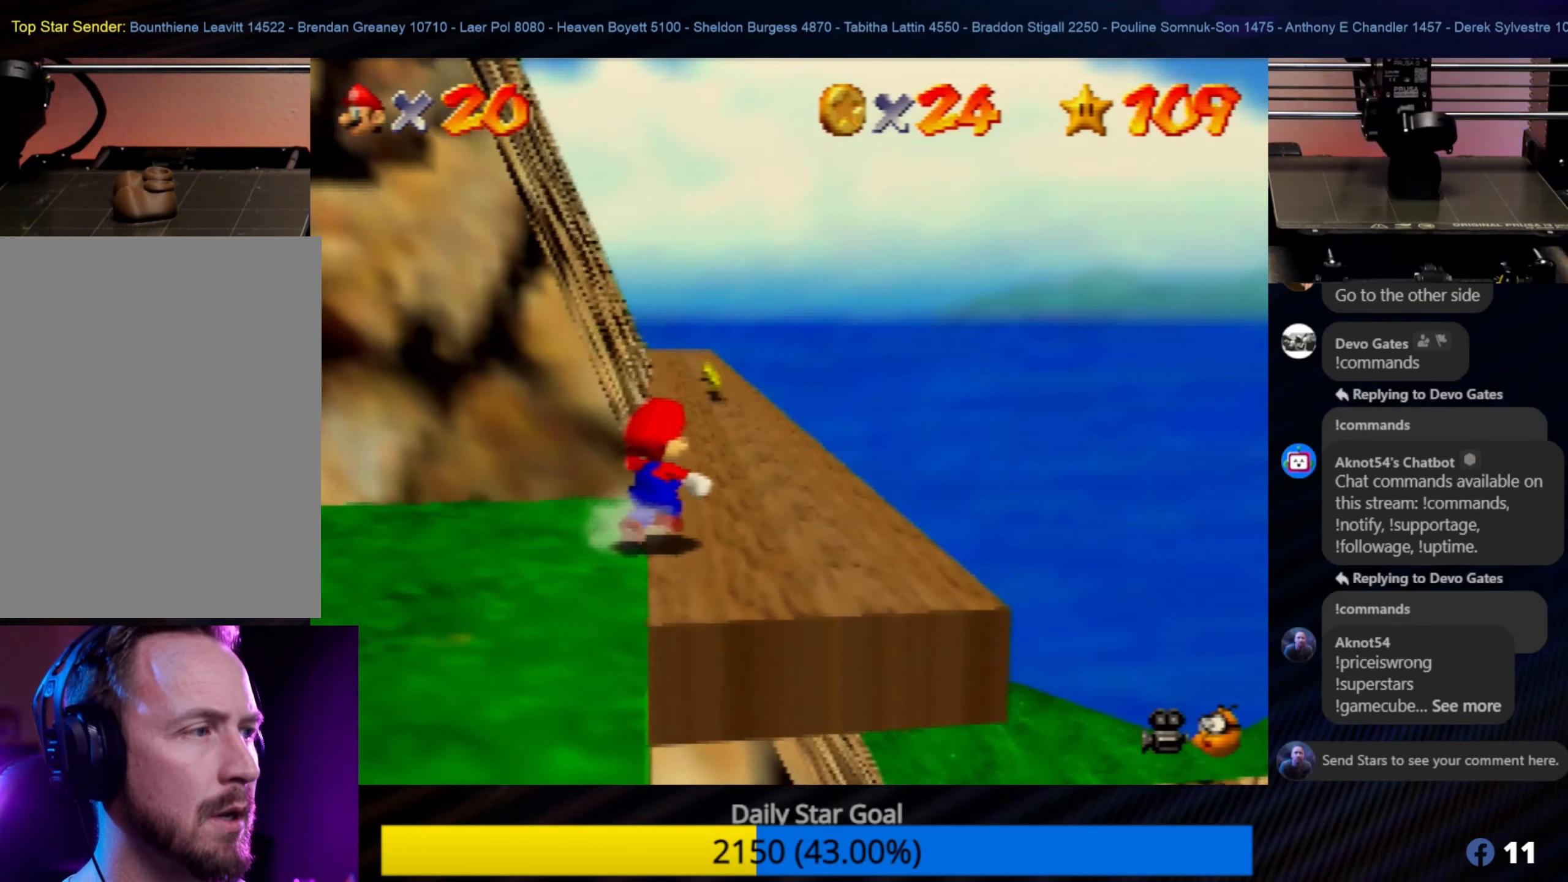
{"buttons": [], "left_stick": "up-right", "events": [[116, "left_stick", "up"], [483, "left_stick", "up-right"]]}
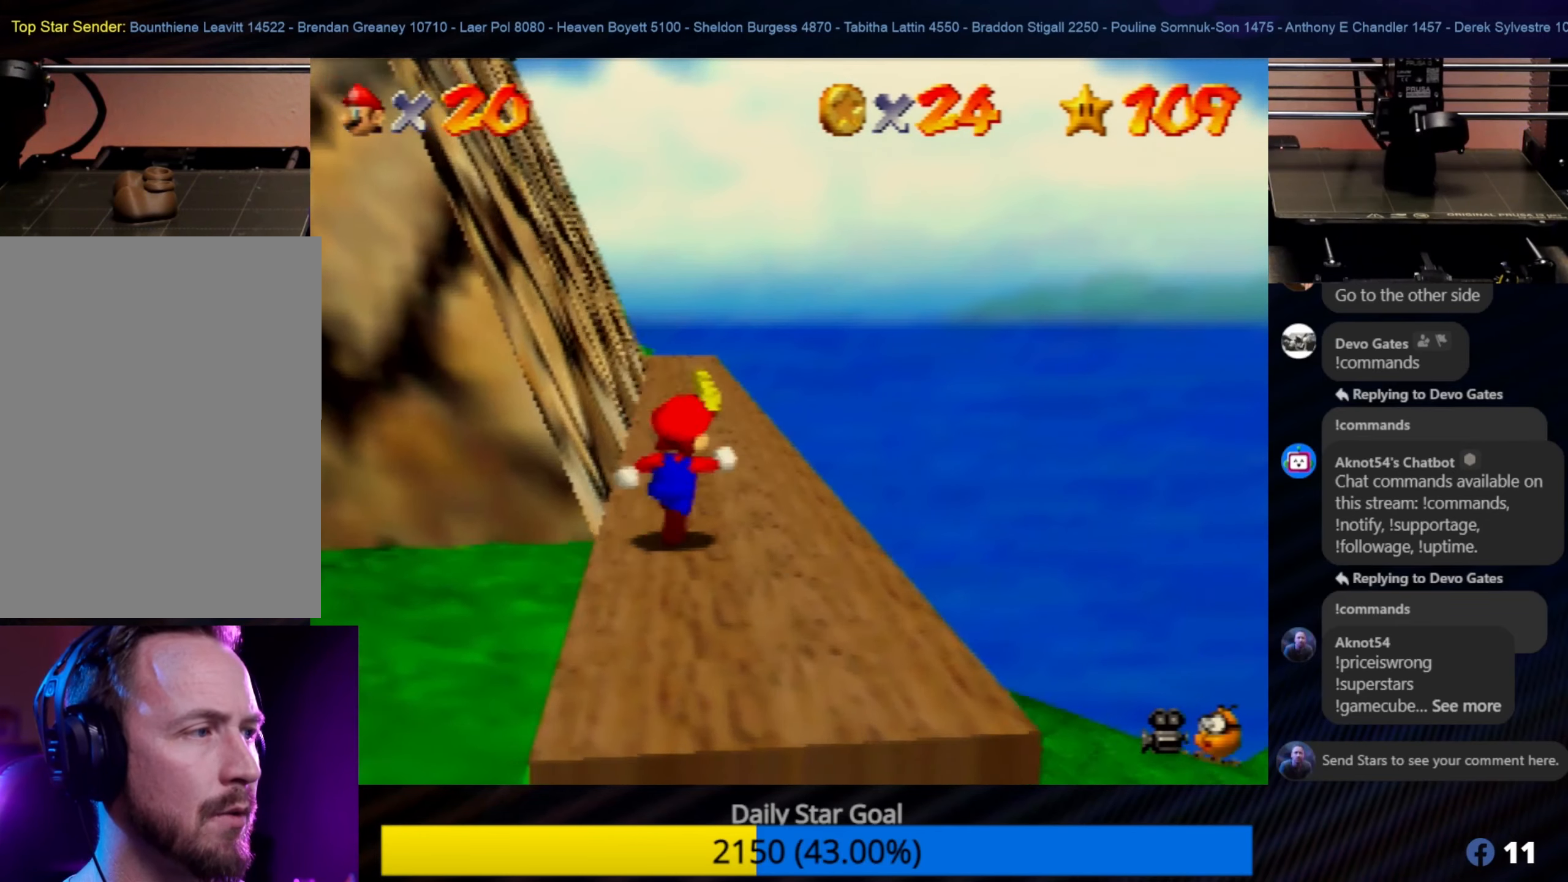
{"buttons": [], "left_stick": "up", "events": [[116, "left_stick", "up"]]}
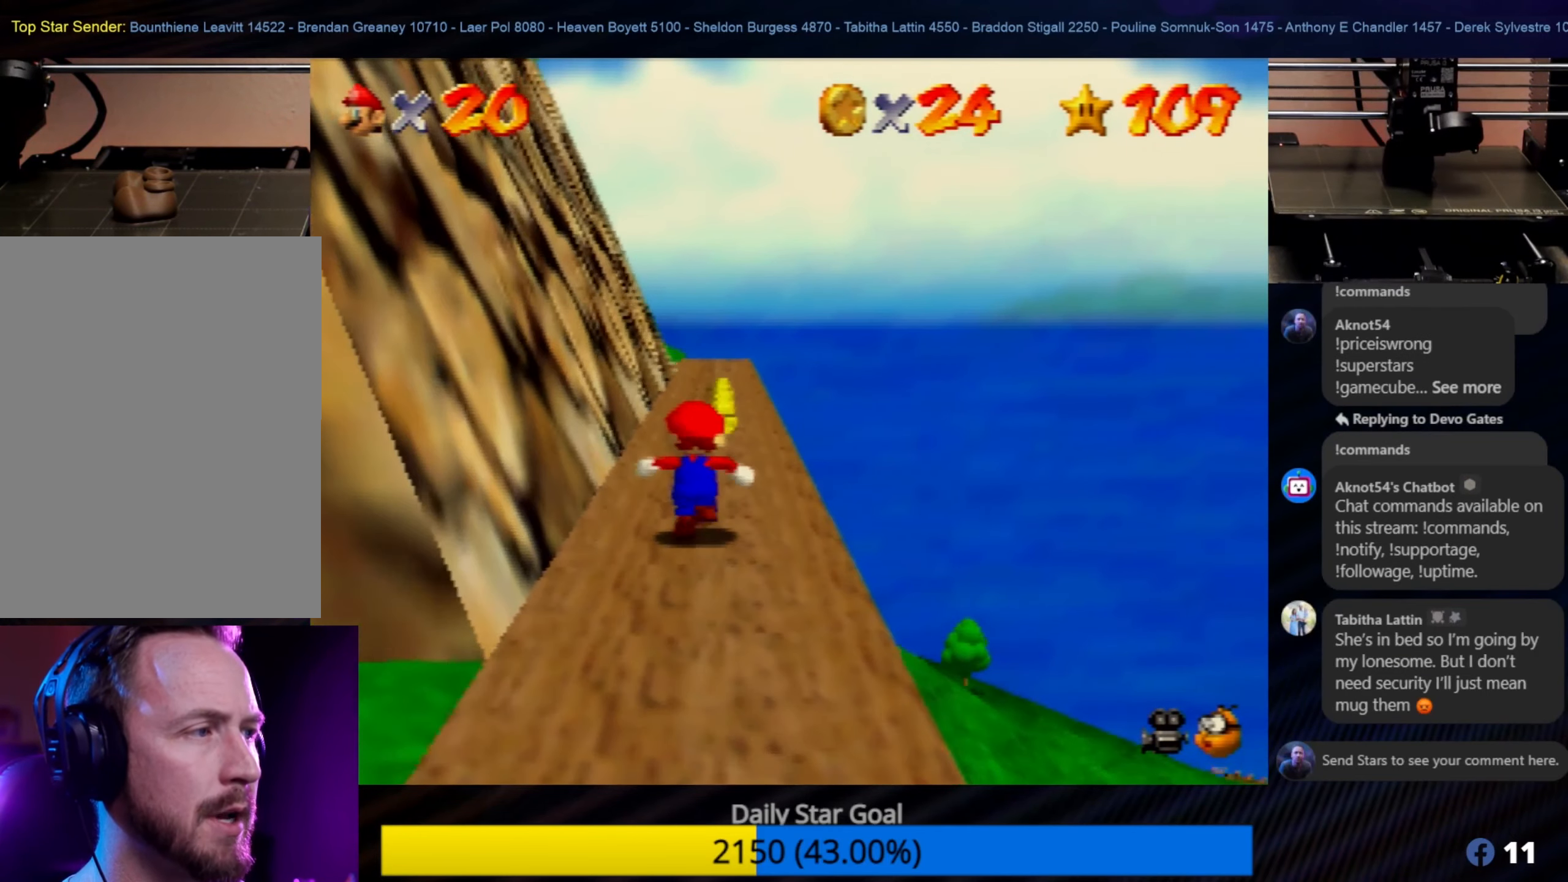
{"buttons": [], "left_stick": "up", "events": []}
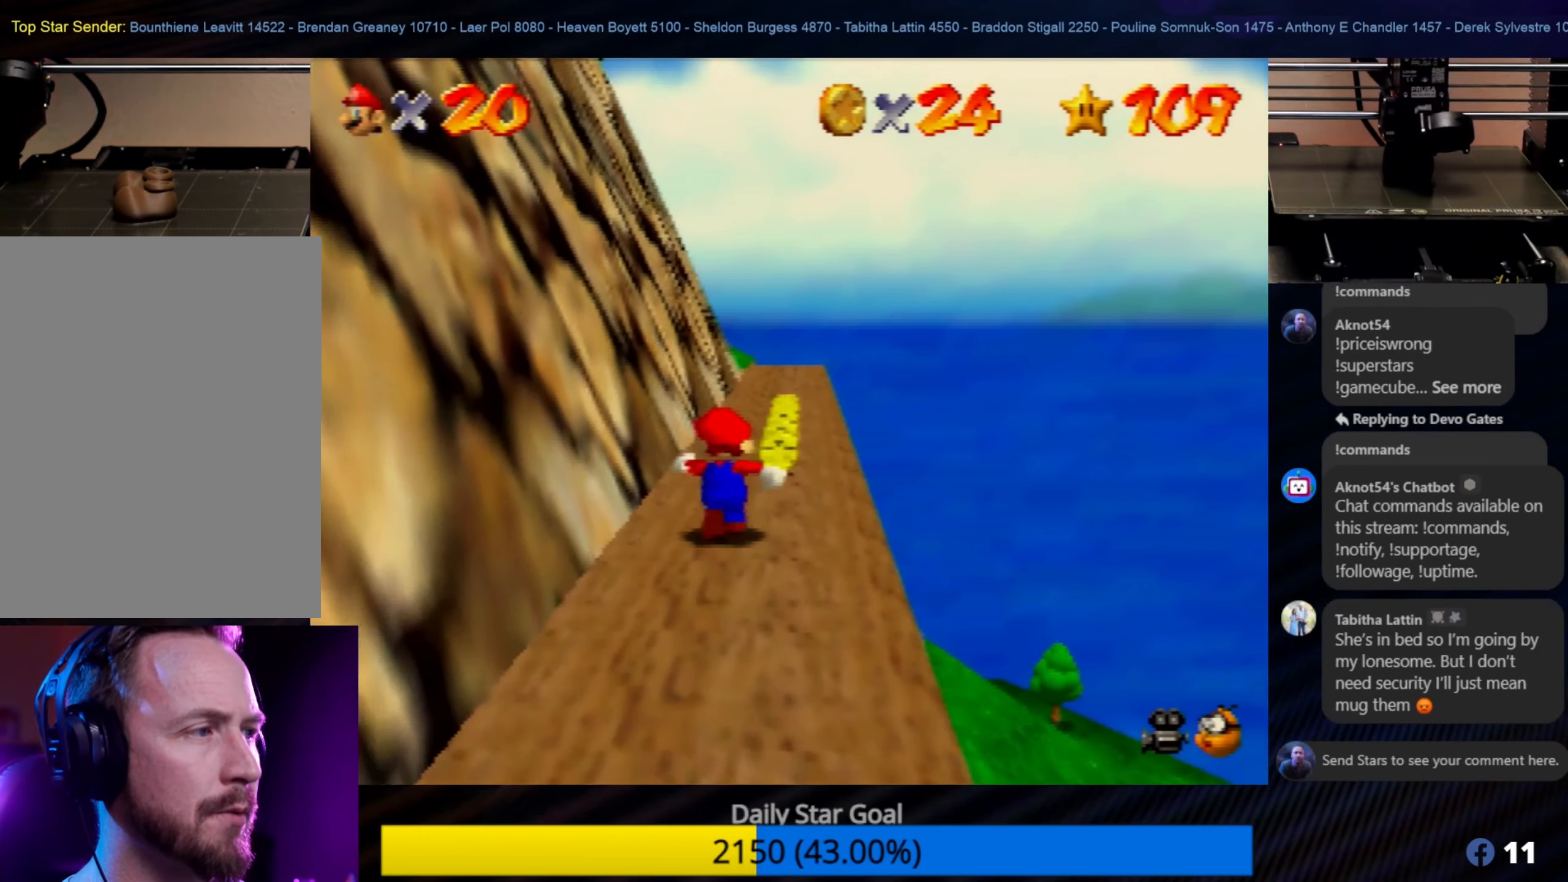
{"buttons": [], "left_stick": "up-right", "events": [[16, "left_stick", "up-right"], [150, "left_stick", "up"], [450, "left_stick", "up-right"]]}
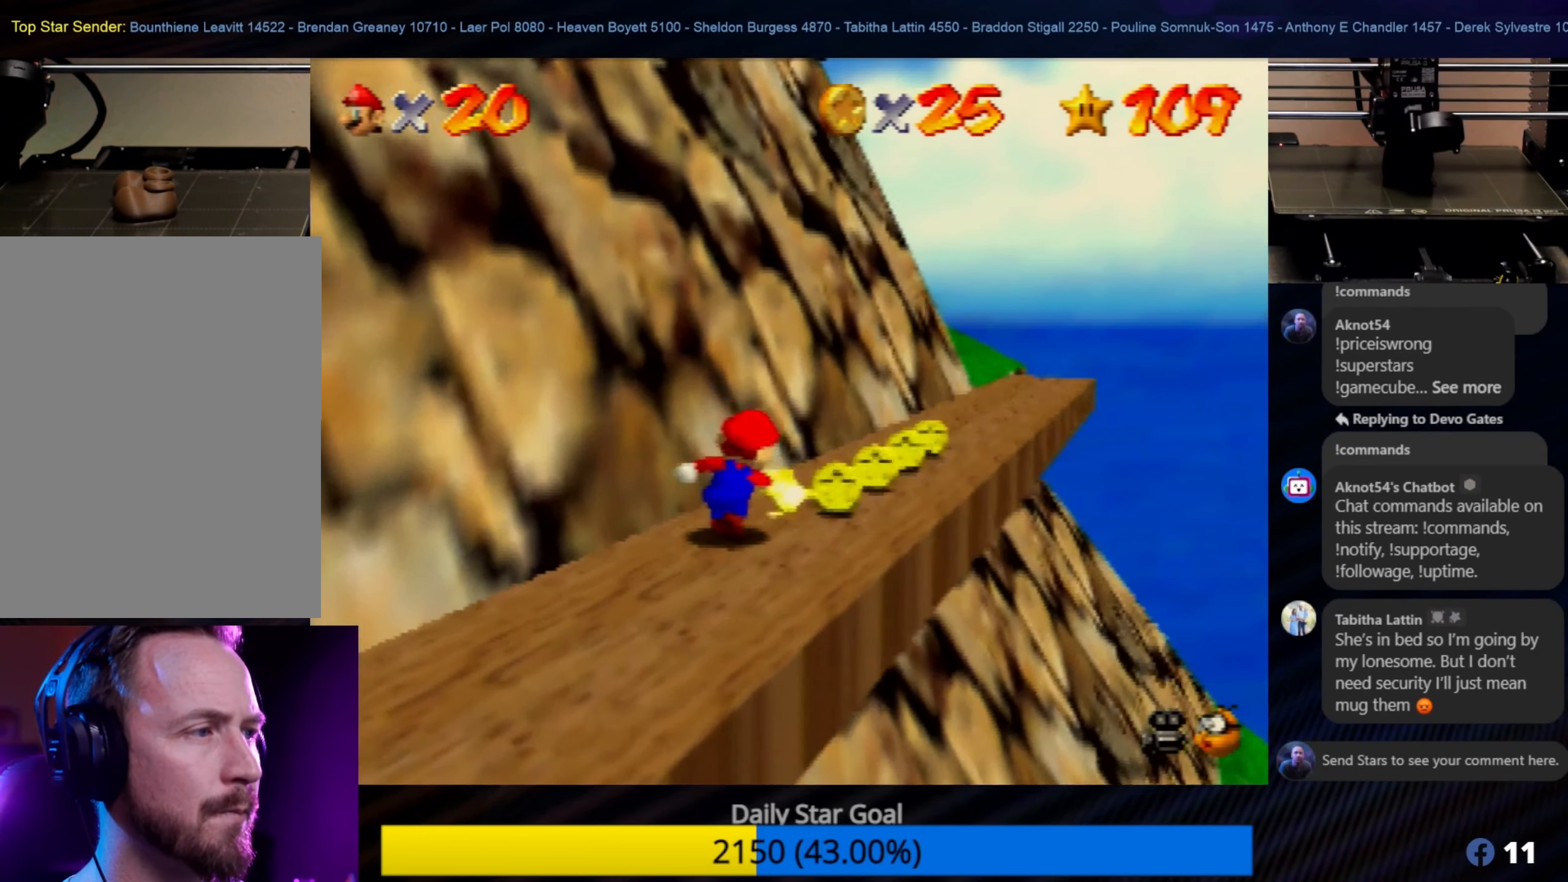
{"buttons": [], "left_stick": "center", "events": [[300, "left_stick", "center"]]}
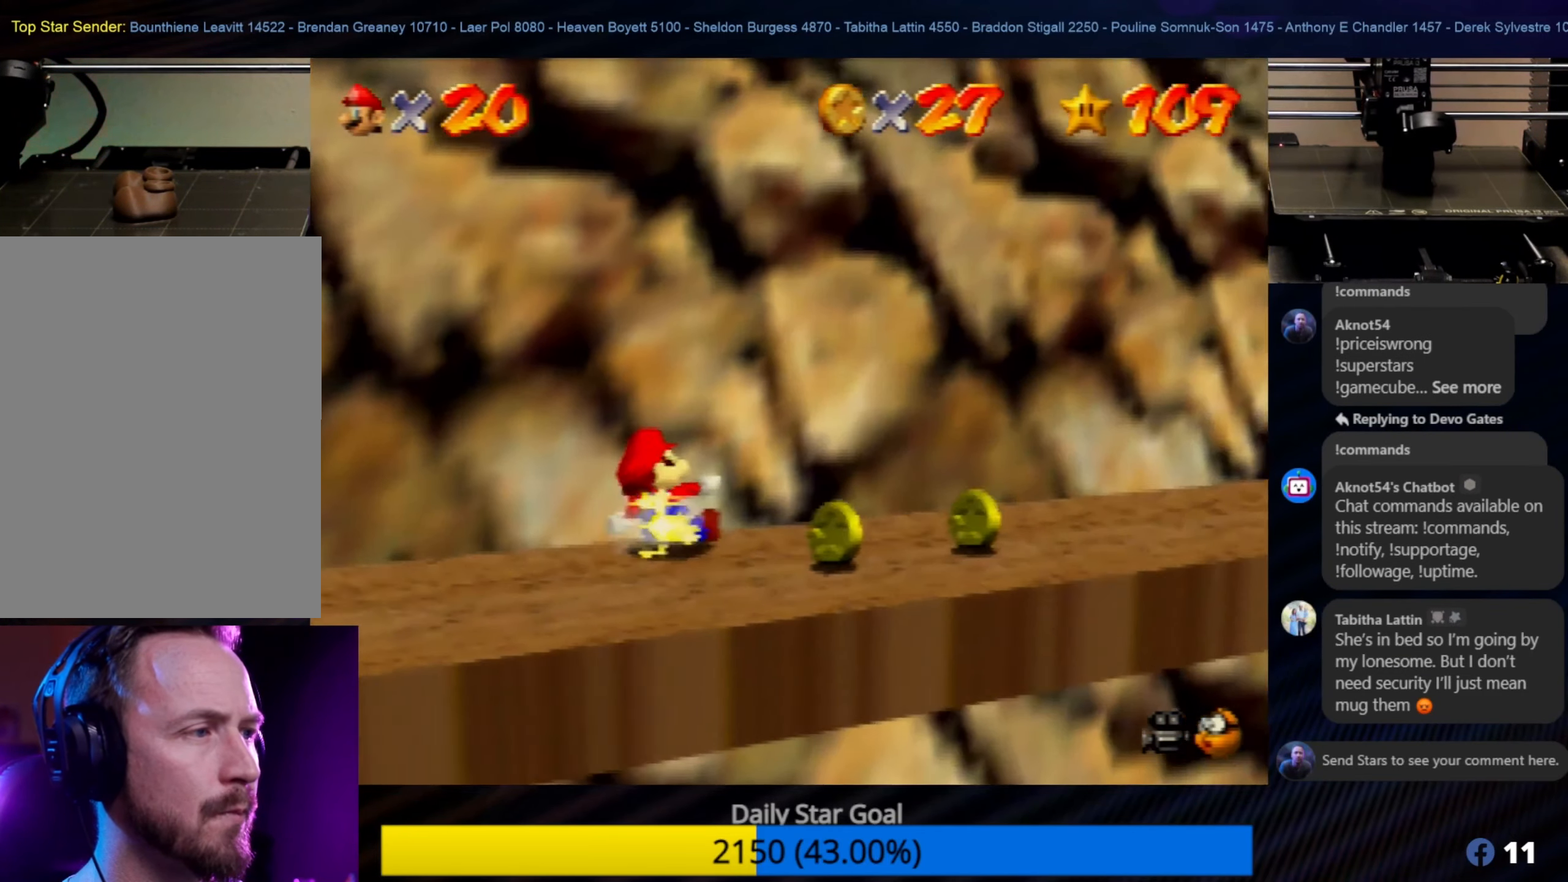
{"buttons": [], "left_stick": "right", "events": [[33, "left_stick", "down-right"], [200, "left_stick", "center"], [400, "left_stick", "right"]]}
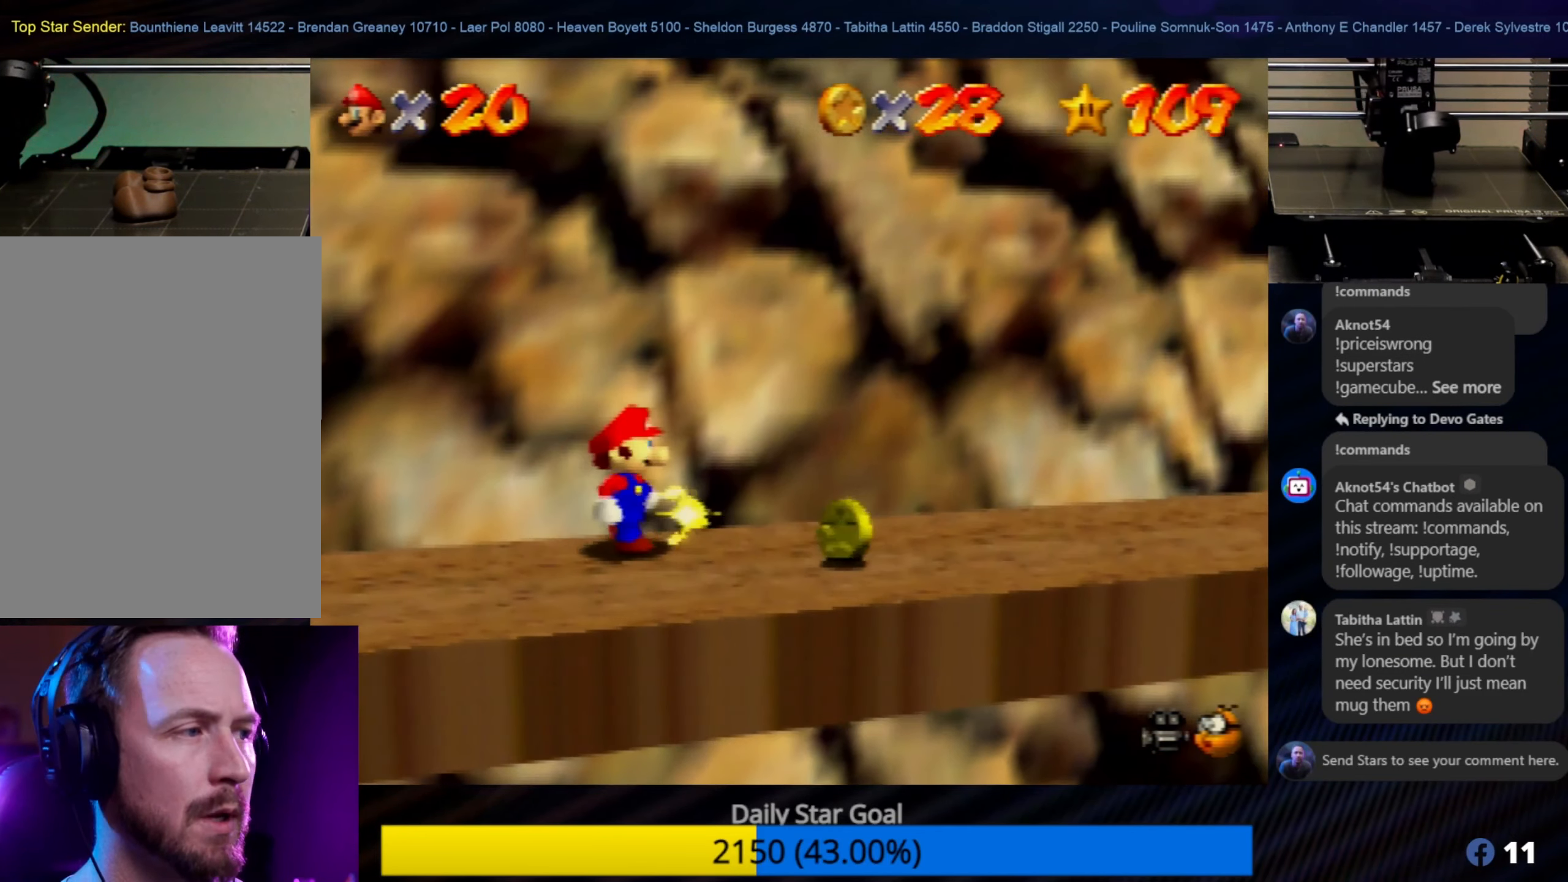
{"buttons": [], "left_stick": "center", "events": [[50, "left_stick", "center"], [350, "R1", "down"], [500, "R1", "up"]]}
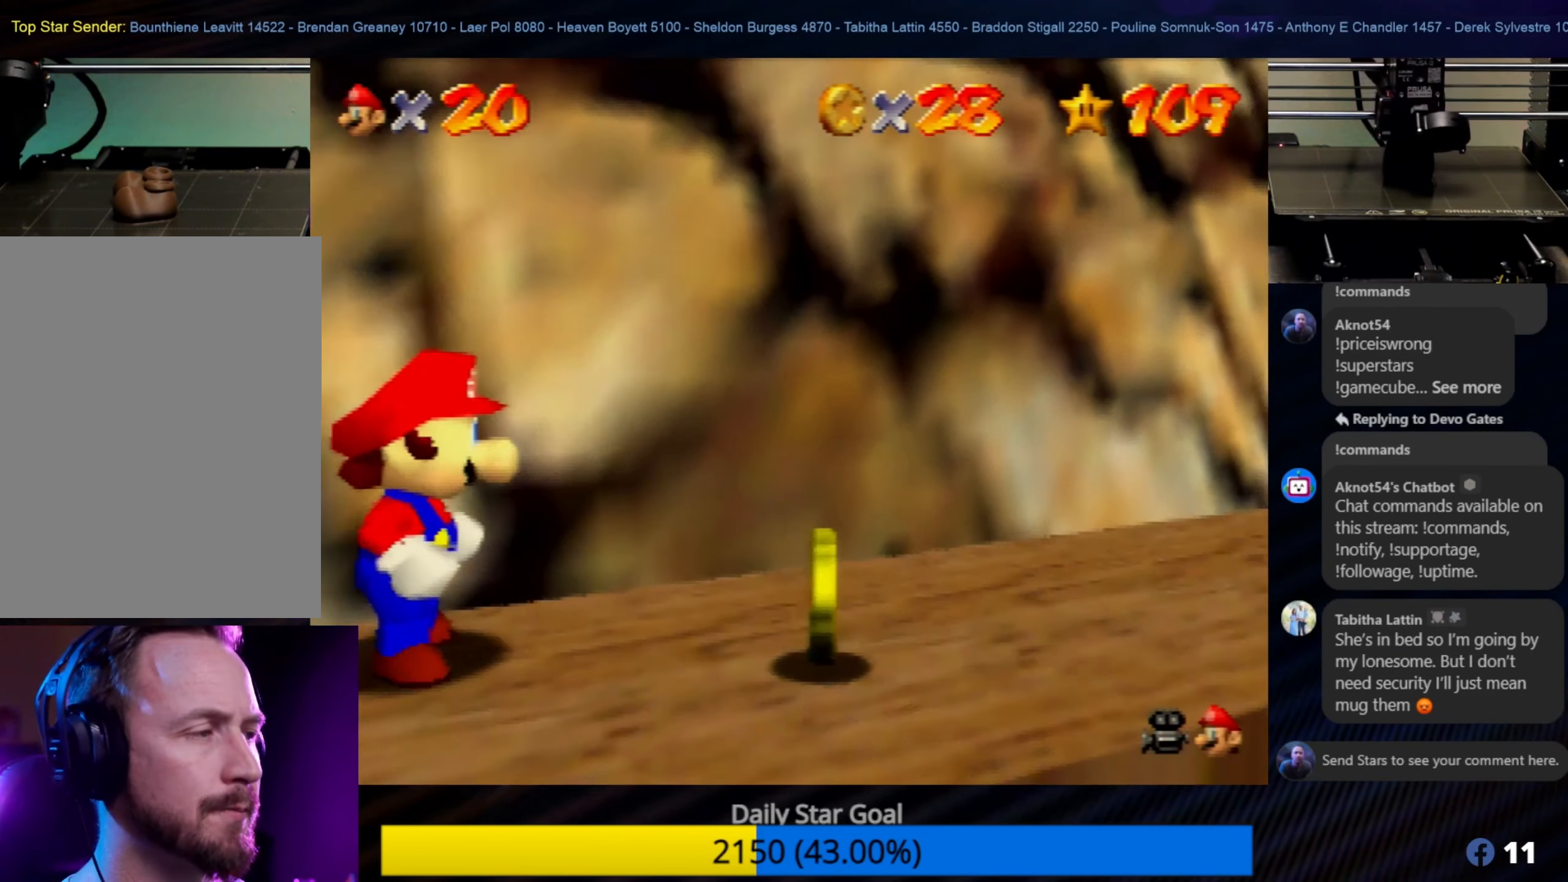
{"buttons": [], "left_stick": "center", "events": [[233, "left_stick", "right"], [500, "left_stick", "center"]]}
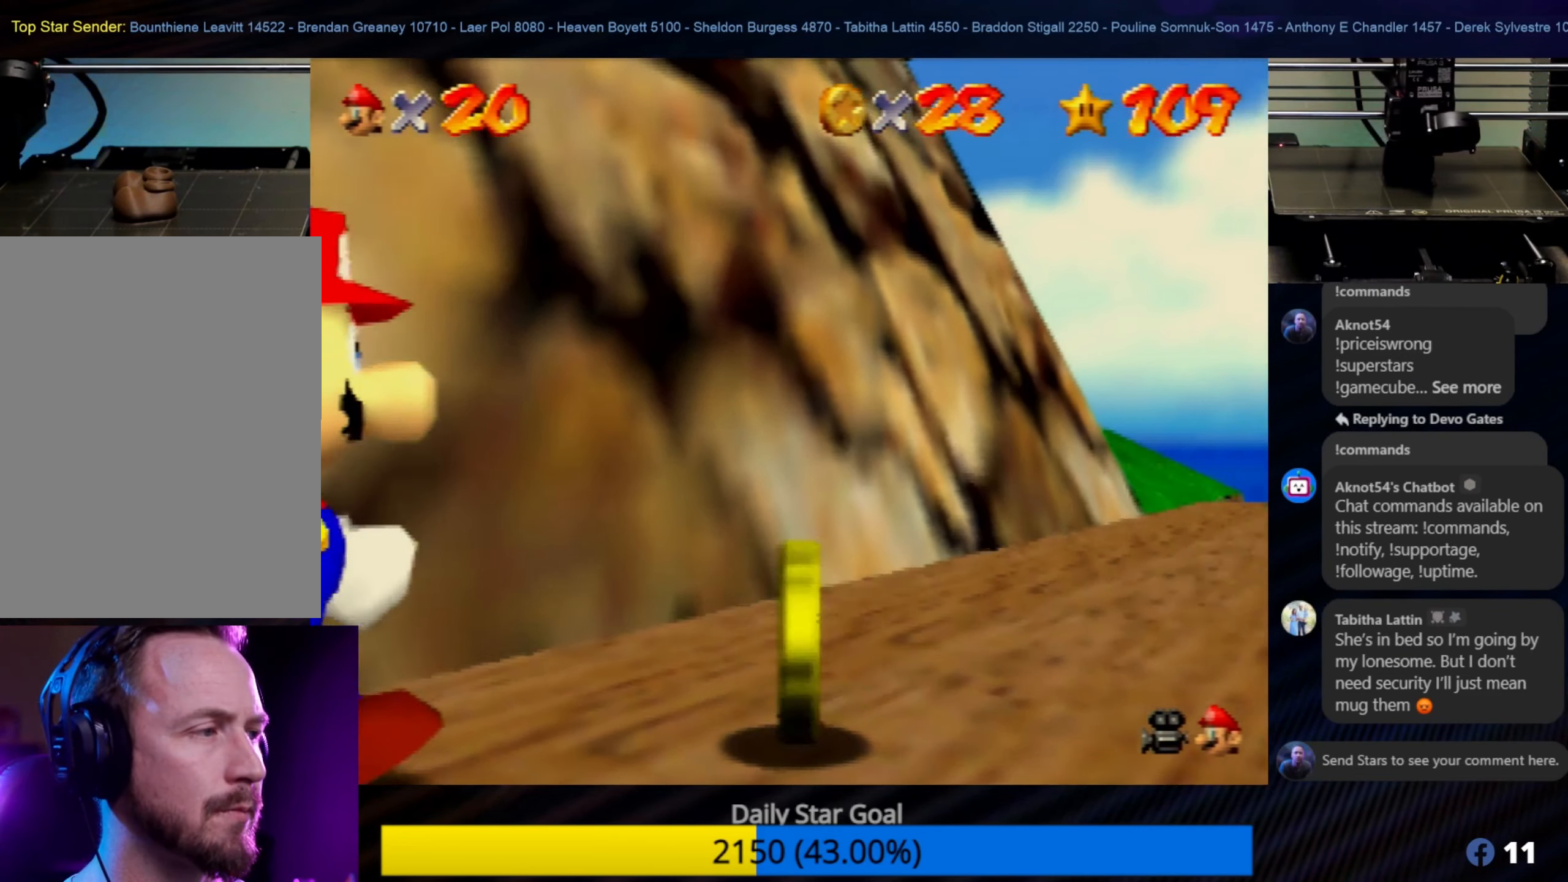
{"buttons": [], "left_stick": "up-right", "events": [[233, "left_stick", "up-right"]]}
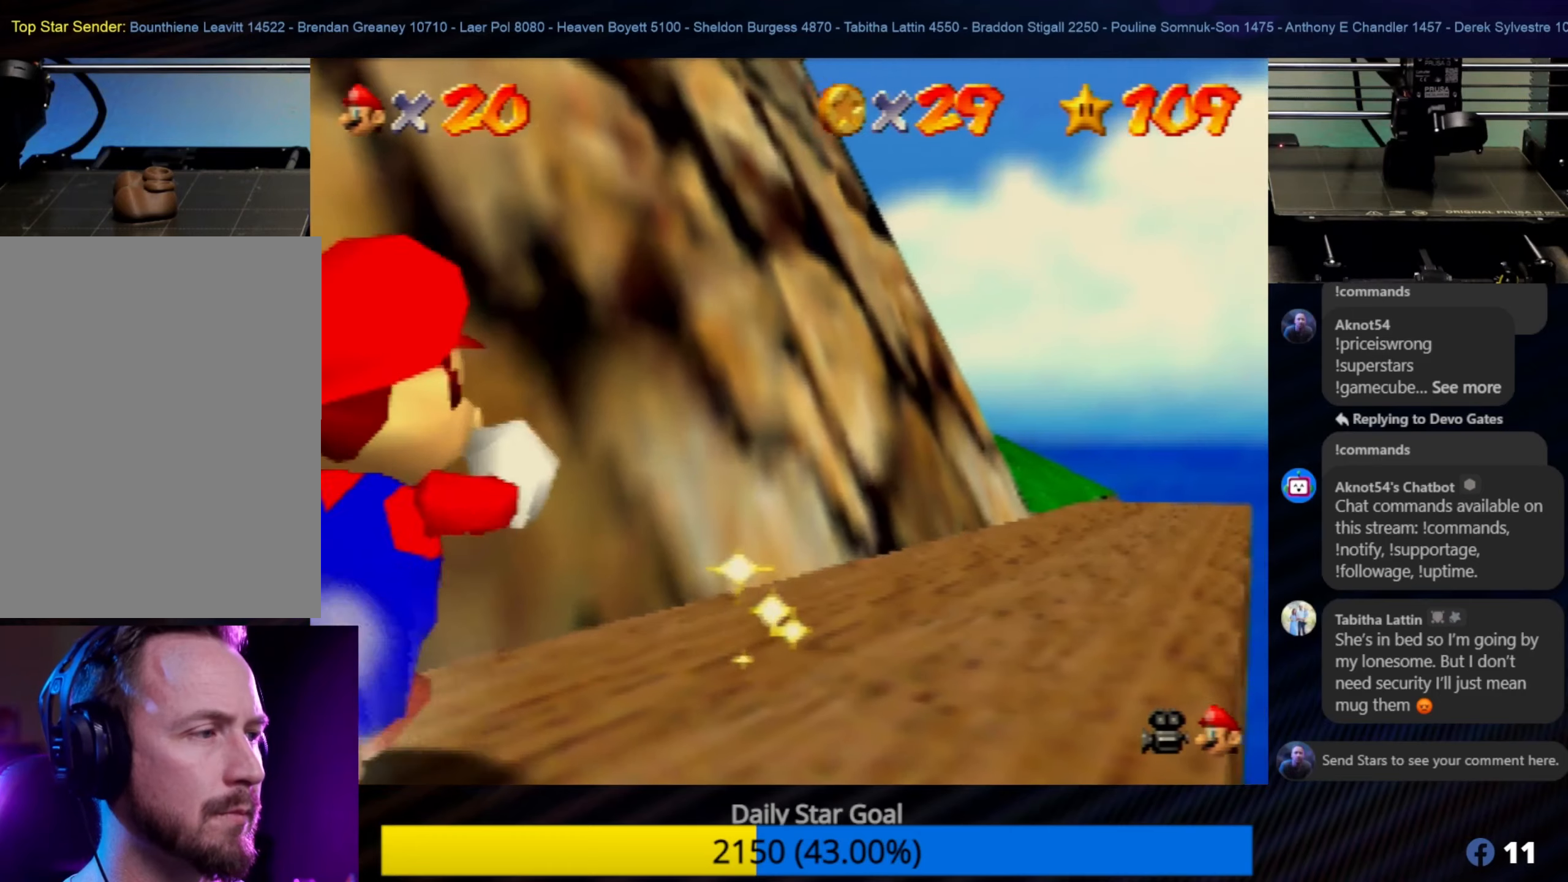
{"buttons": [], "left_stick": "up-right", "events": []}
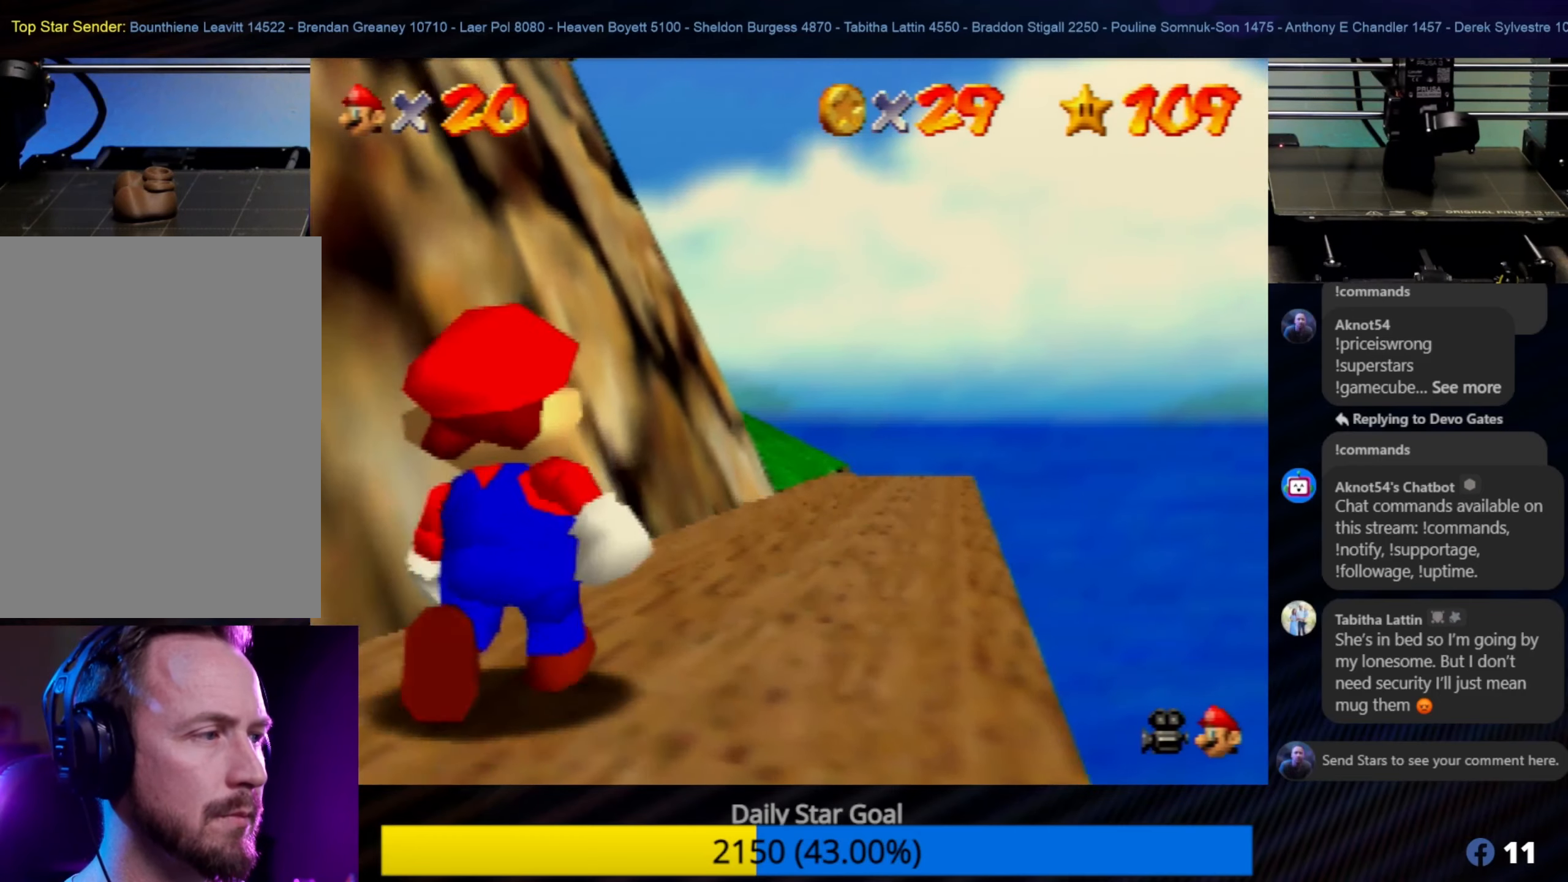
{"buttons": [], "left_stick": "up", "events": [[400, "left_stick", "up"]]}
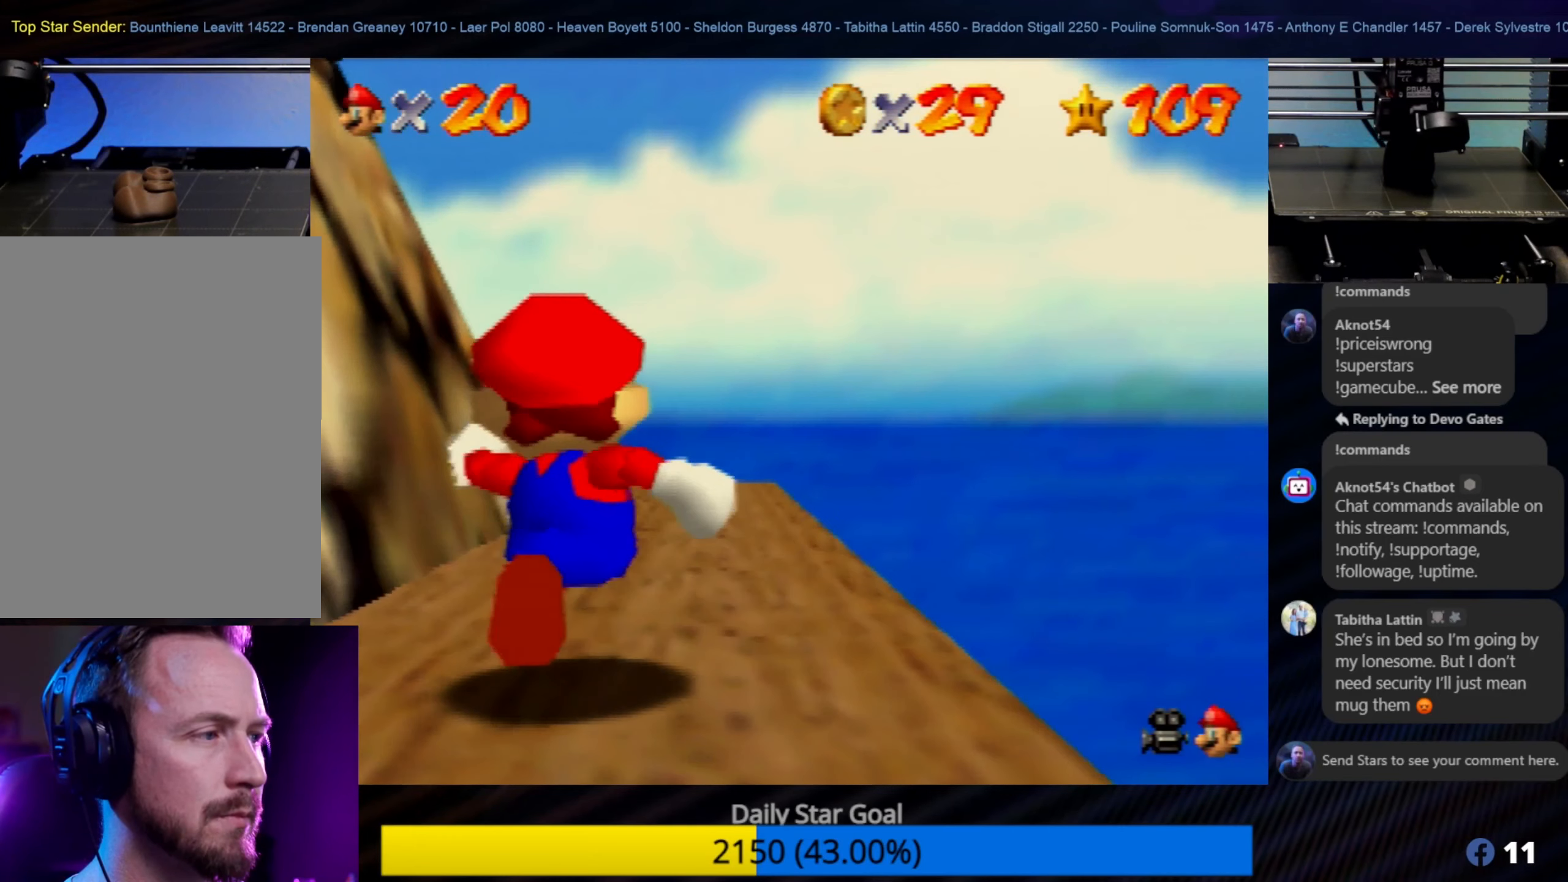
{"buttons": [], "left_stick": "up", "events": []}
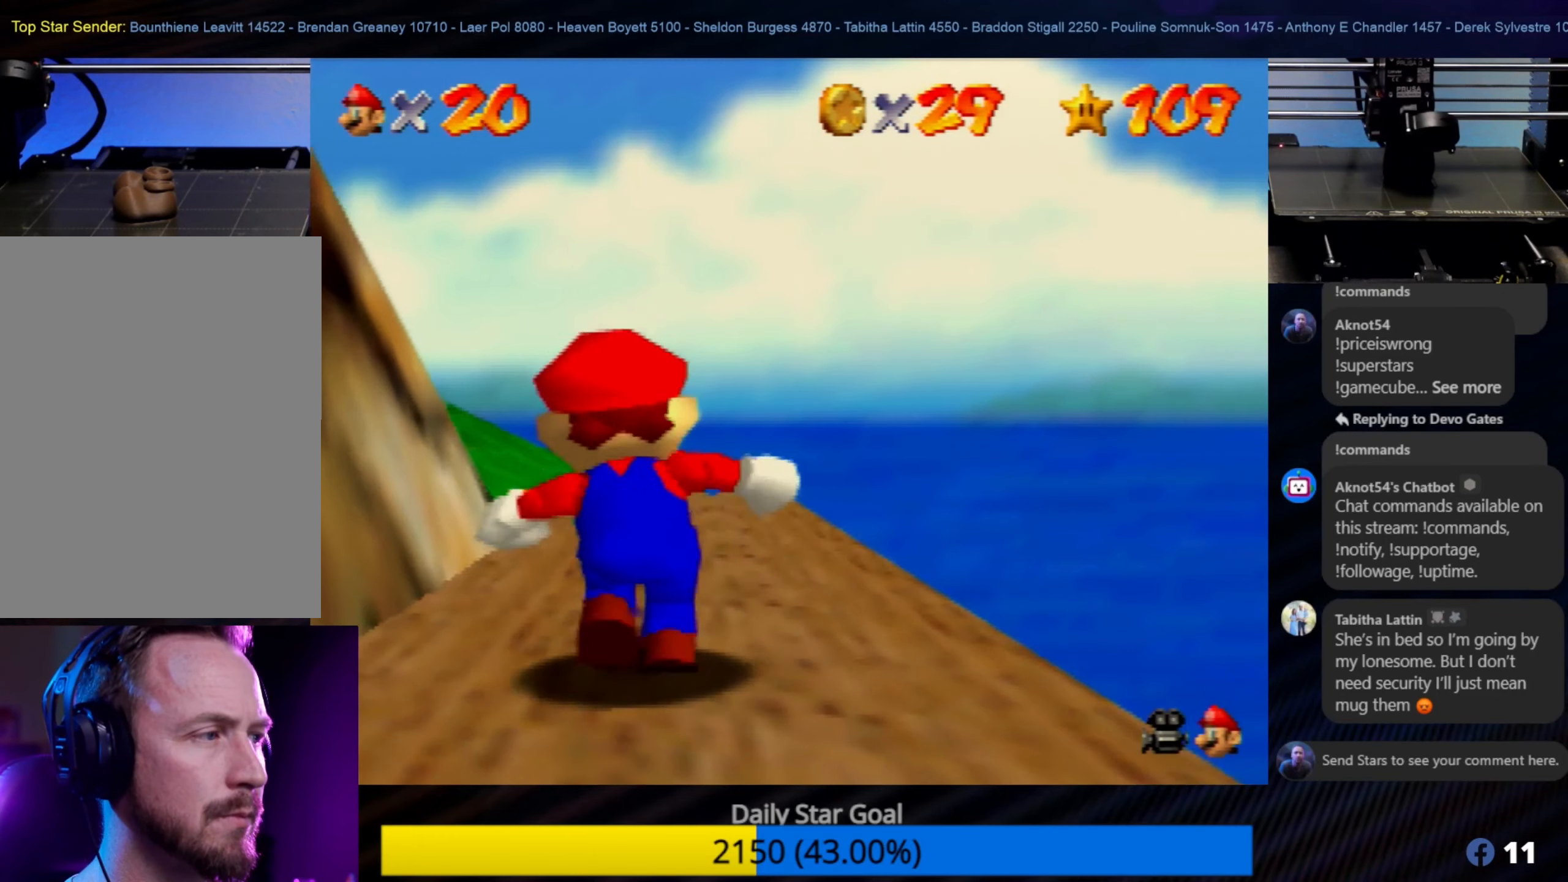
{"buttons": [], "left_stick": "center", "events": [[500, "left_stick", "center"]]}
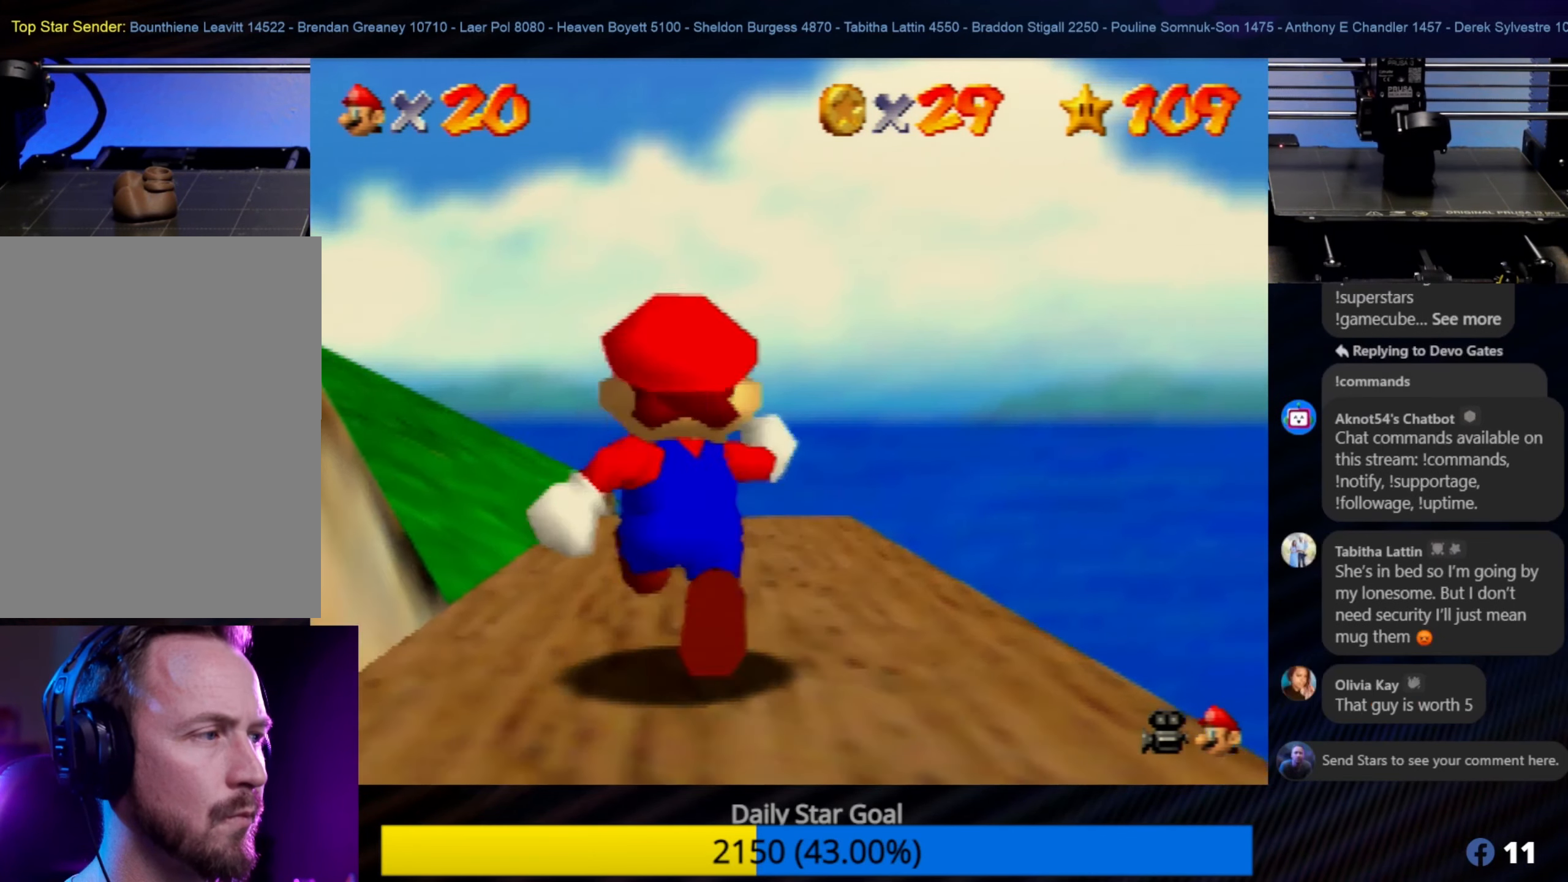
{"buttons": [], "left_stick": "up-right", "events": [[17, "R1", "down"], [133, "R1", "up"], [400, "left_stick", "up-right"]]}
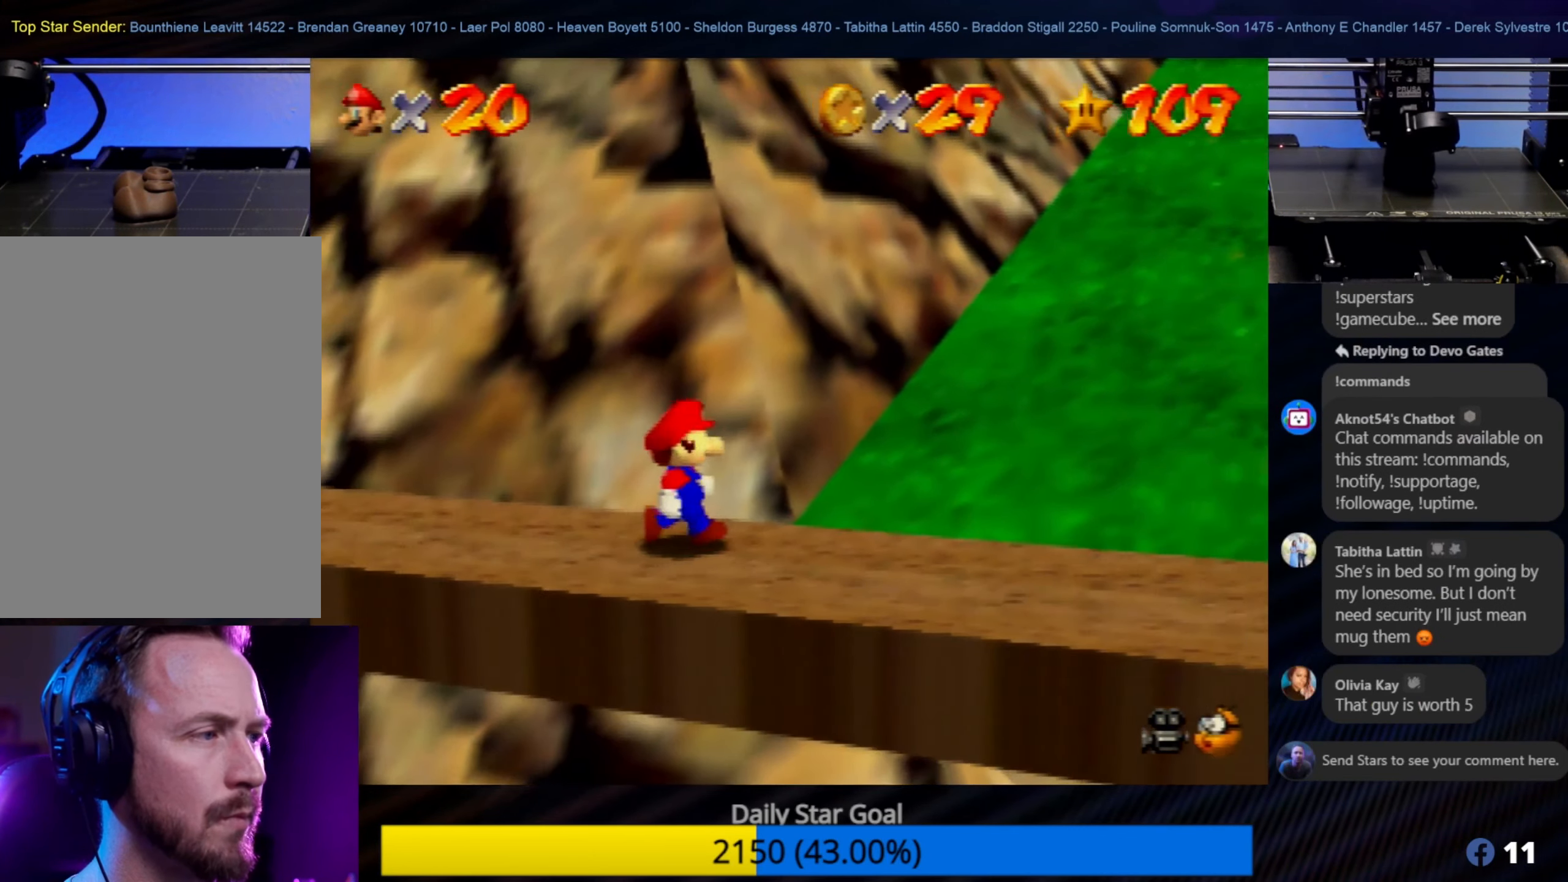
{"buttons": [], "left_stick": "up-right", "events": [[100, "left_stick", "down-right"], [400, "left_stick", "up-right"]]}
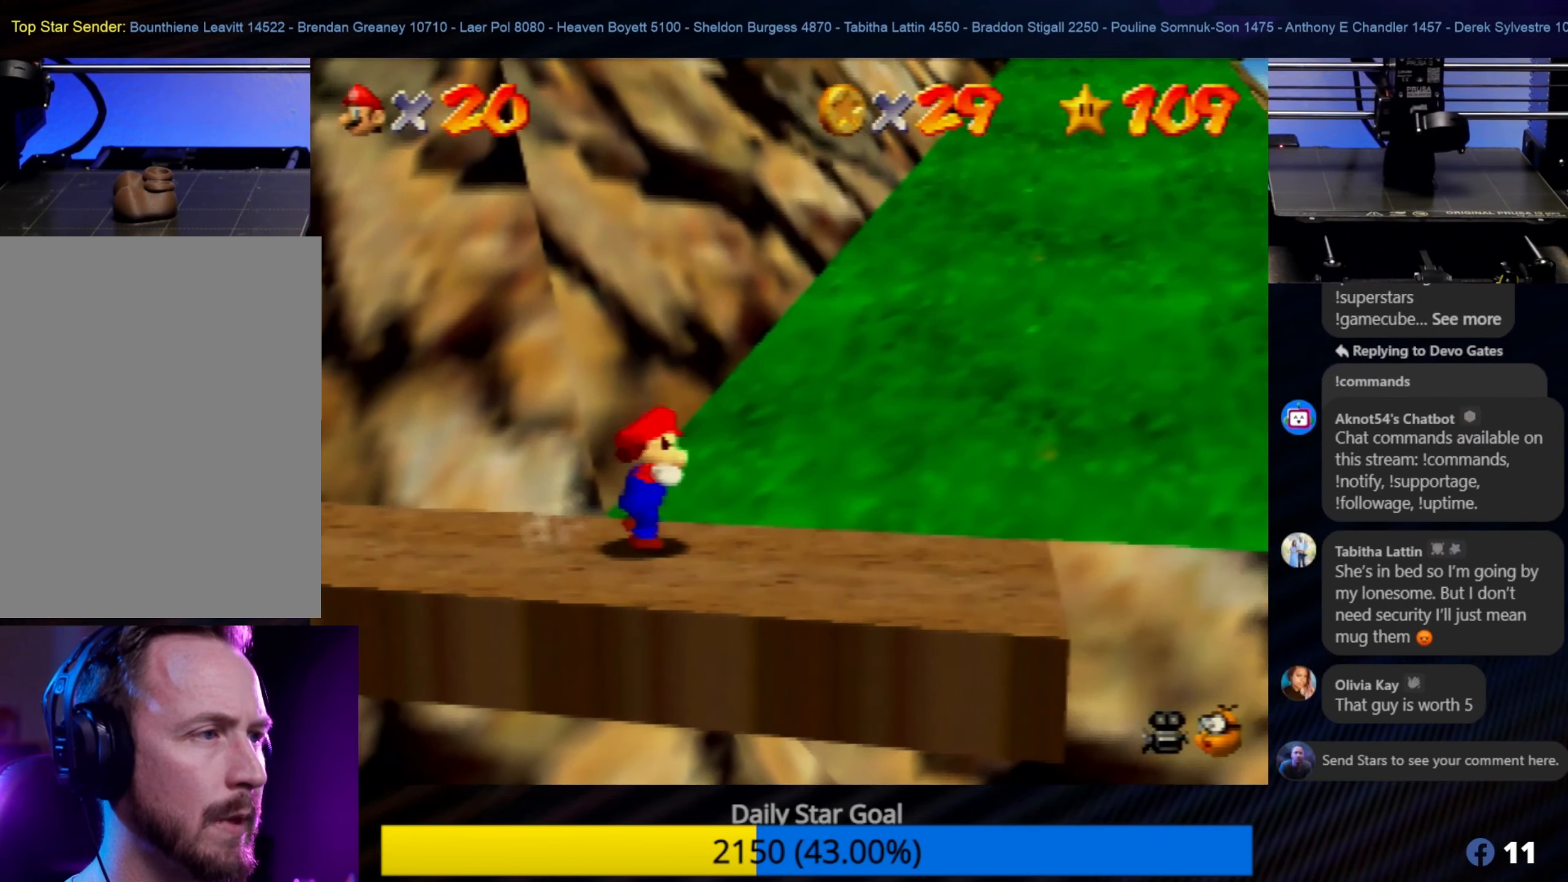
{"buttons": [], "left_stick": "center", "events": [[333, "left_stick", "center"]]}
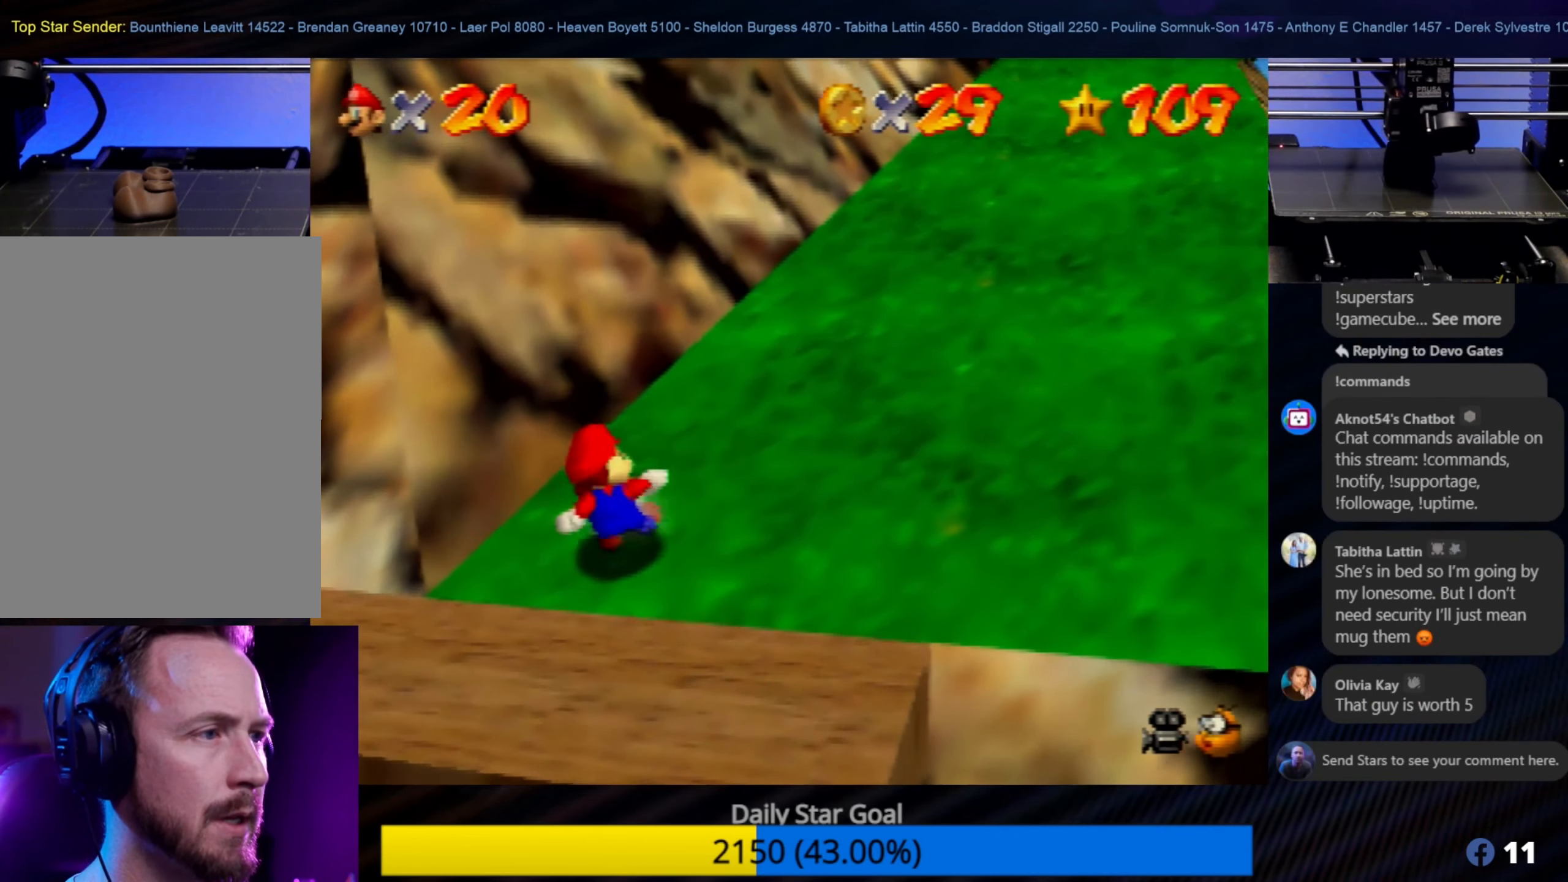
{"buttons": [], "left_stick": "up-right", "events": [[50, "left_stick", "up-right"]]}
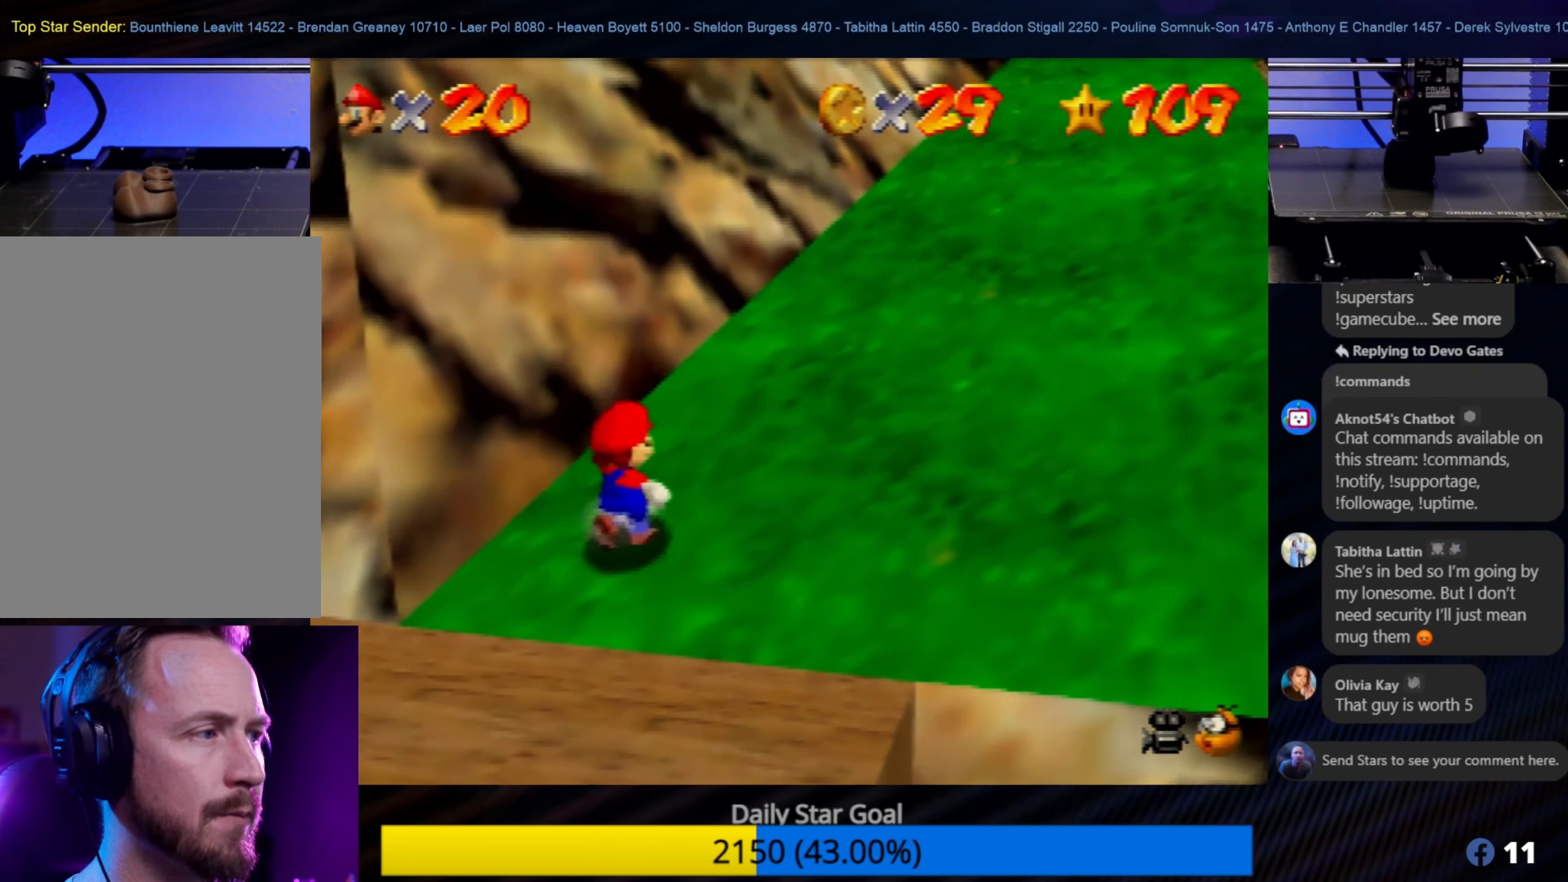
{"buttons": [], "left_stick": "up-right", "events": []}
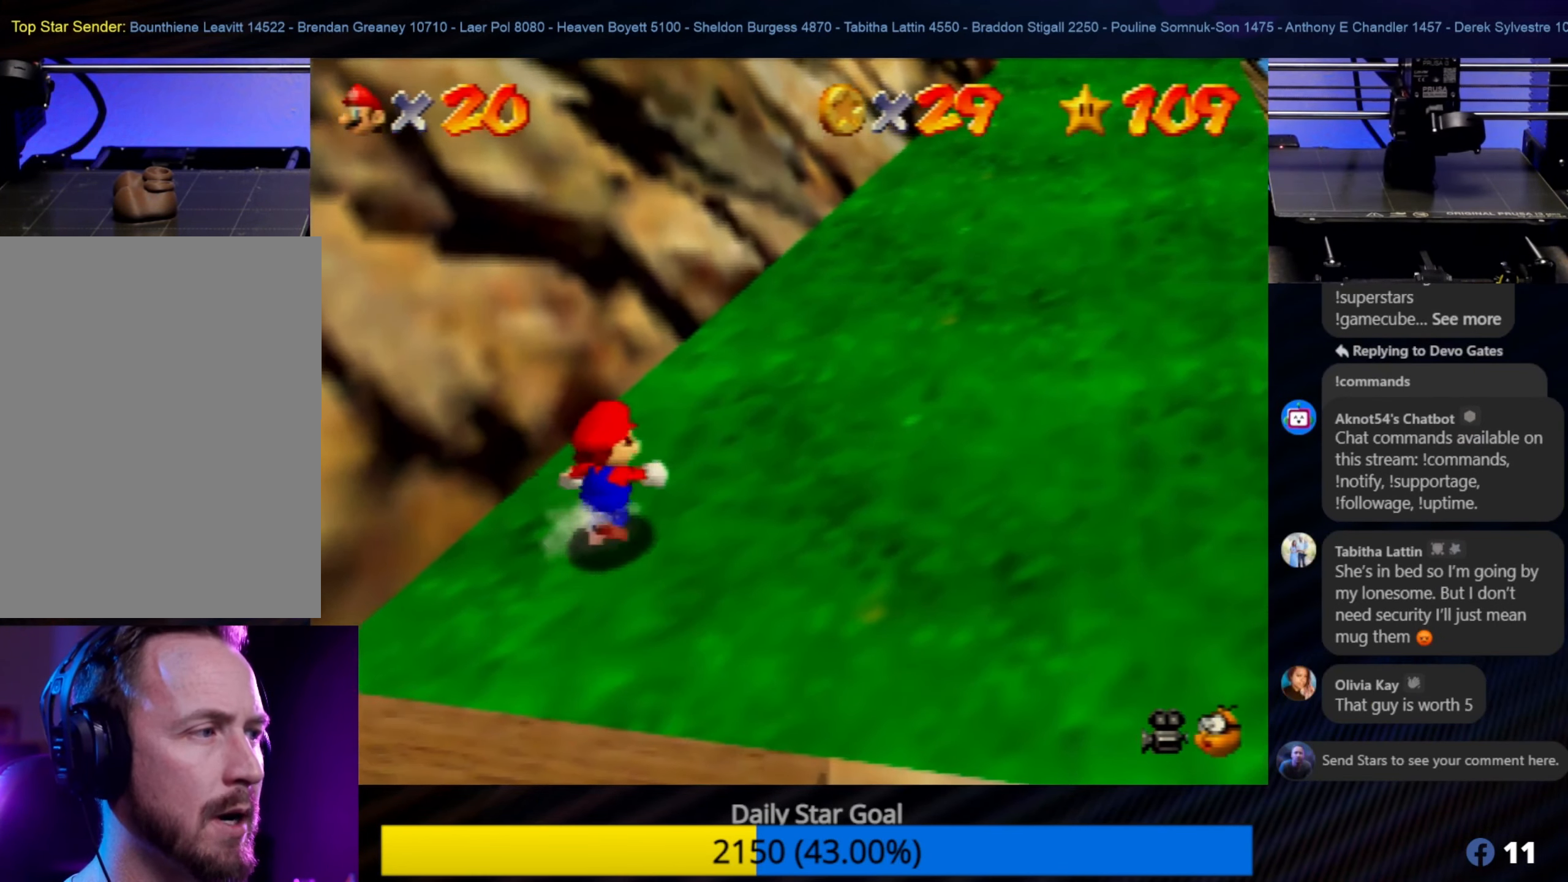
{"buttons": [], "left_stick": "up-right", "events": []}
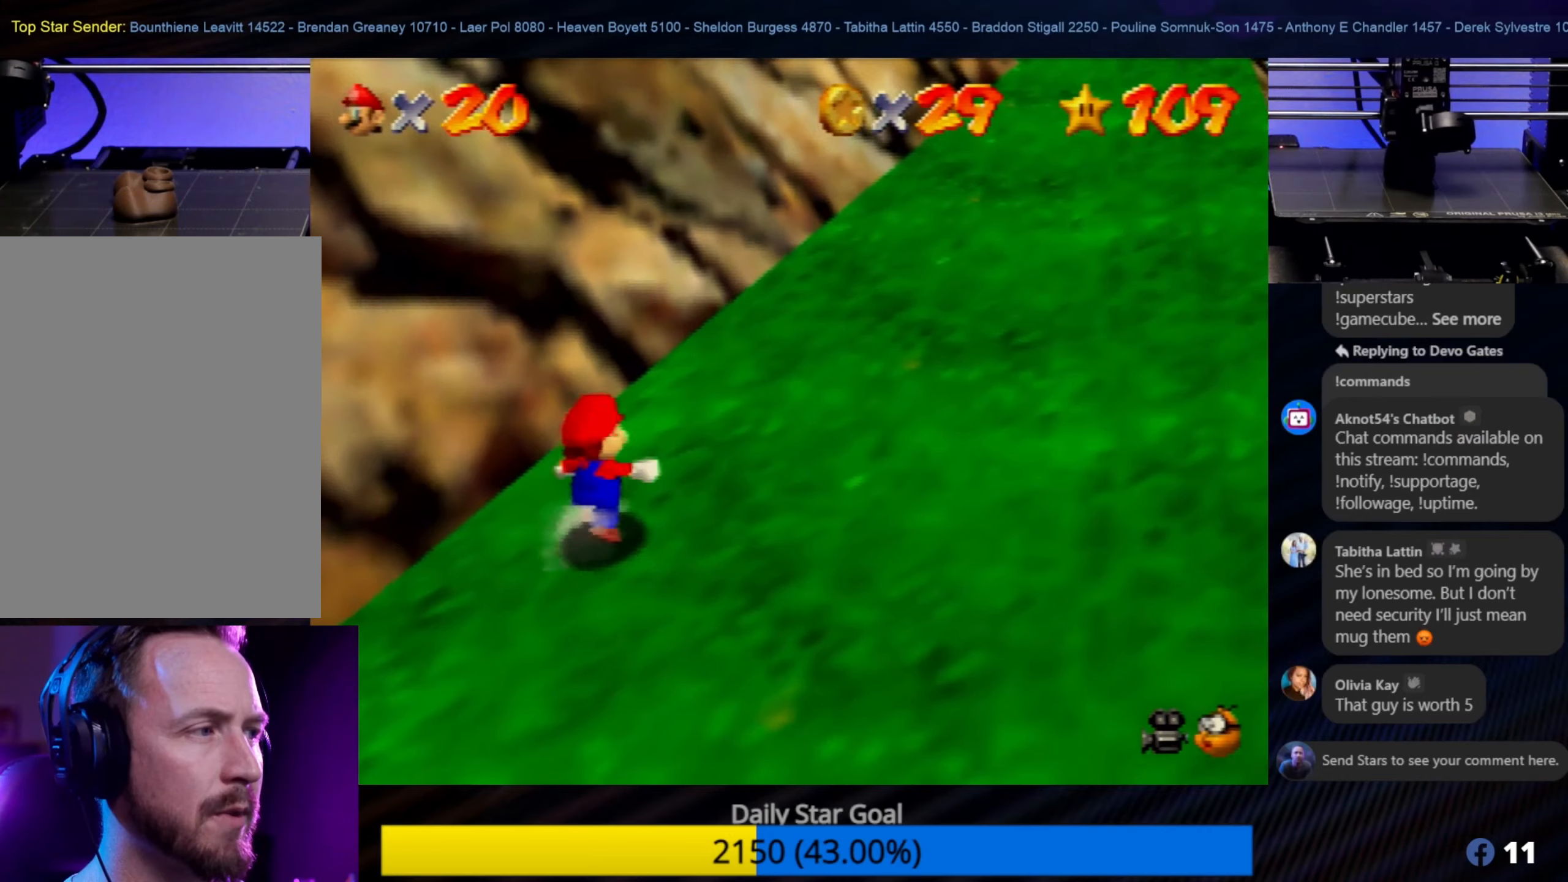
{"buttons": [], "left_stick": "up-right", "events": []}
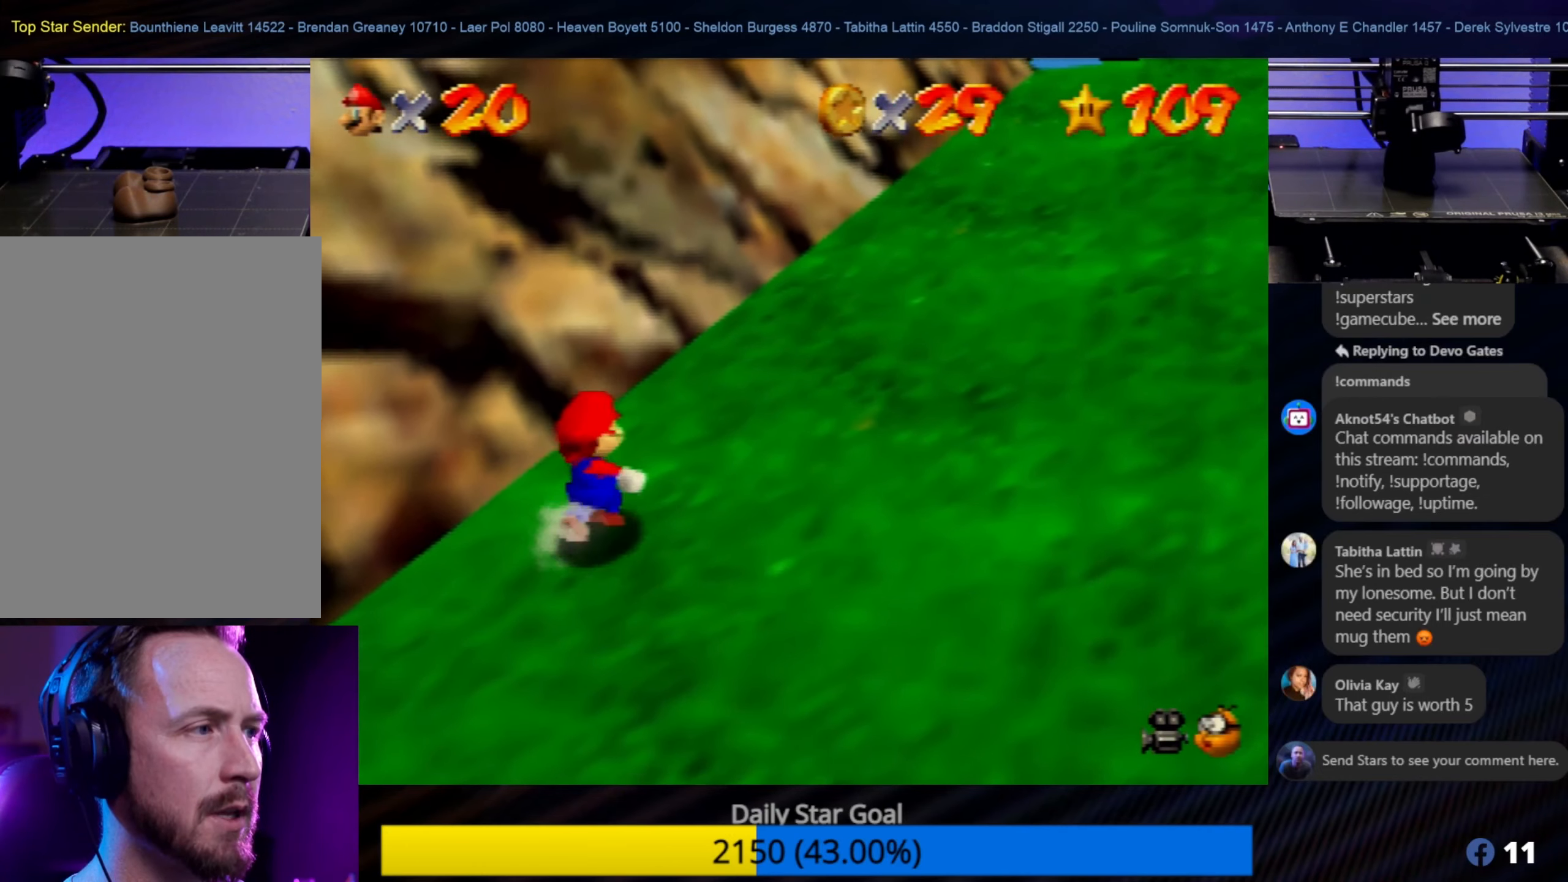
{"buttons": [], "left_stick": "up-right", "events": []}
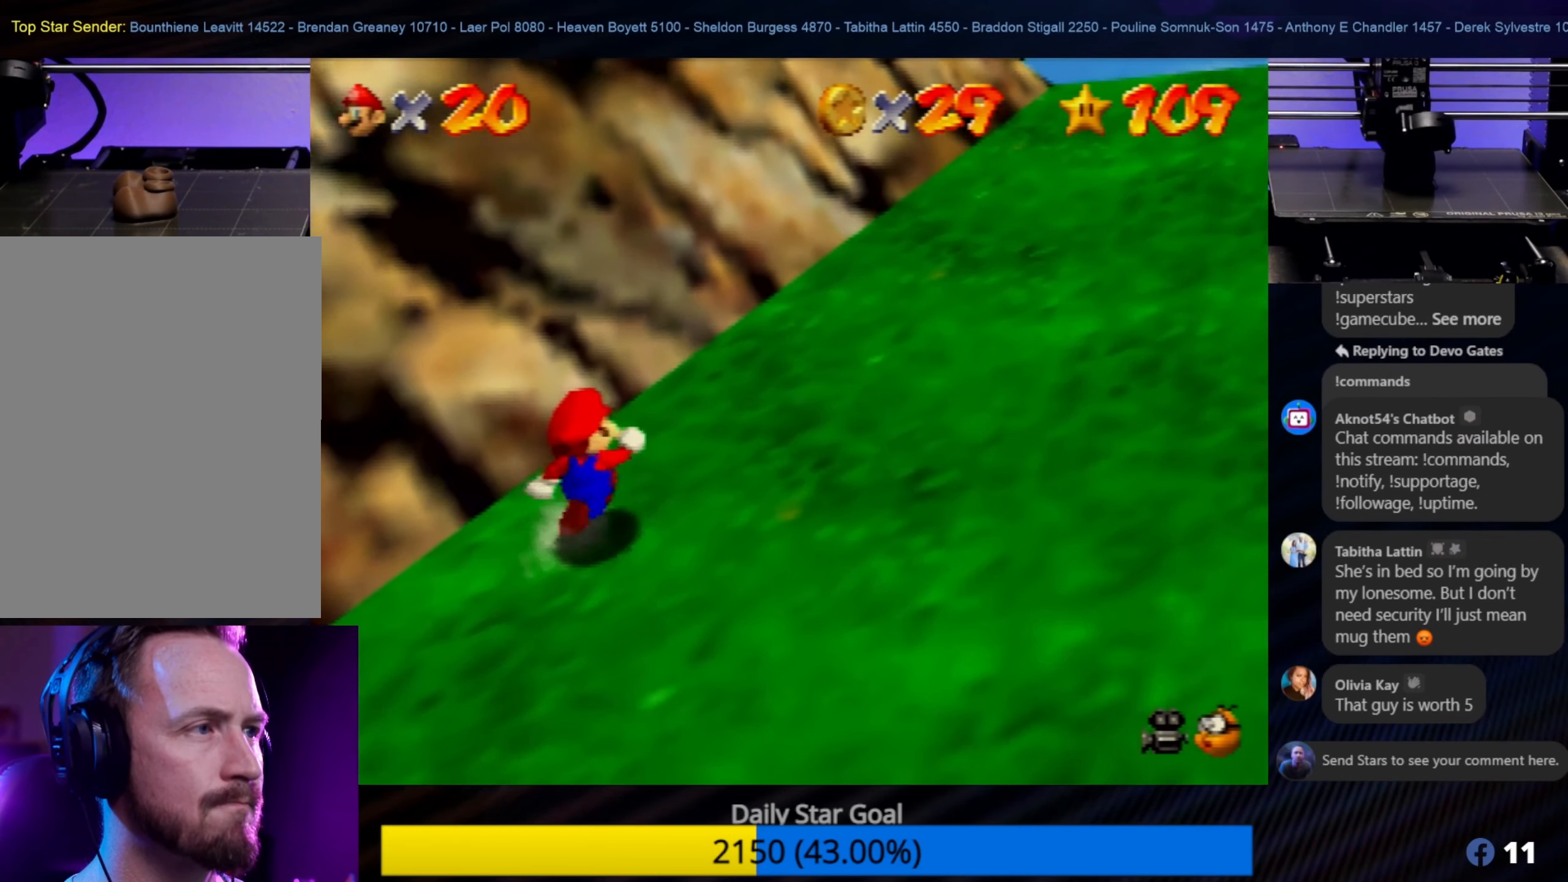
{"buttons": [], "left_stick": "up-right", "events": []}
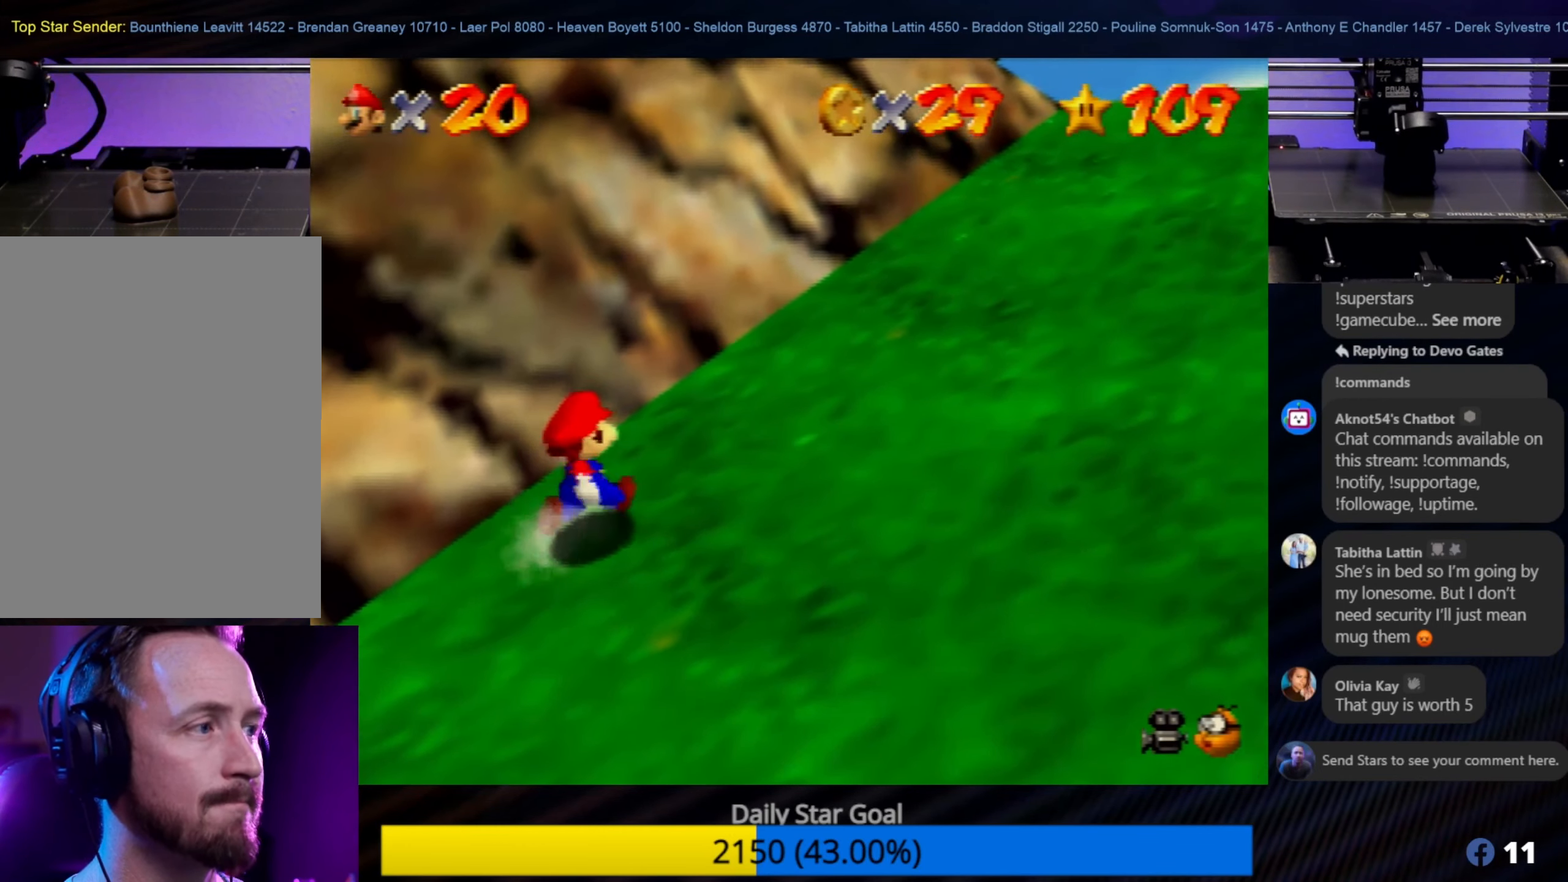
{"buttons": [], "left_stick": "up-right", "events": []}
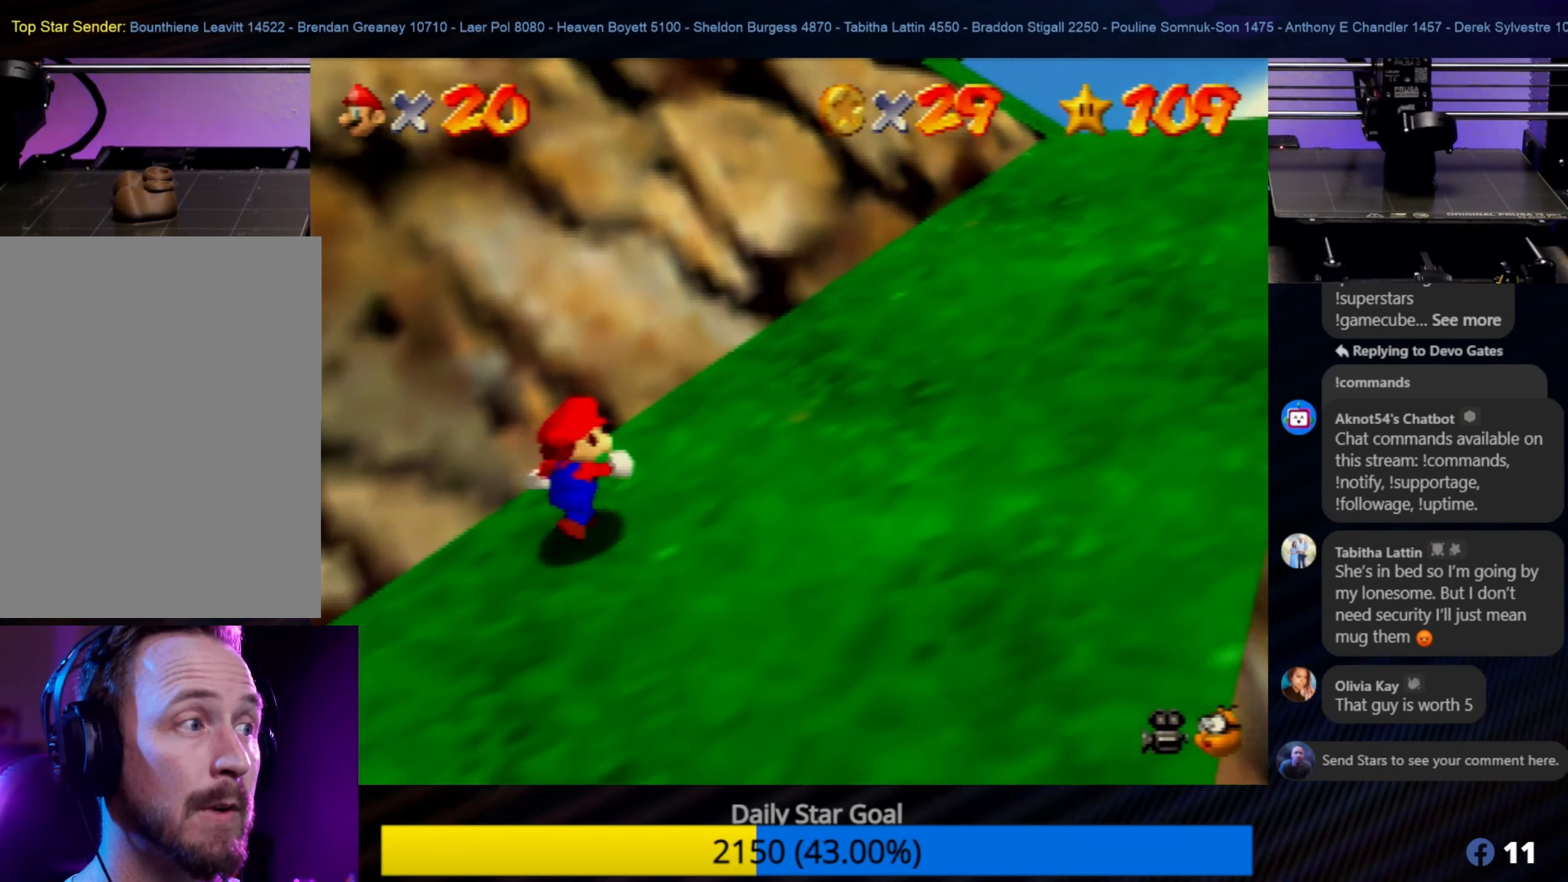
{"buttons": [], "left_stick": "up-right", "events": []}
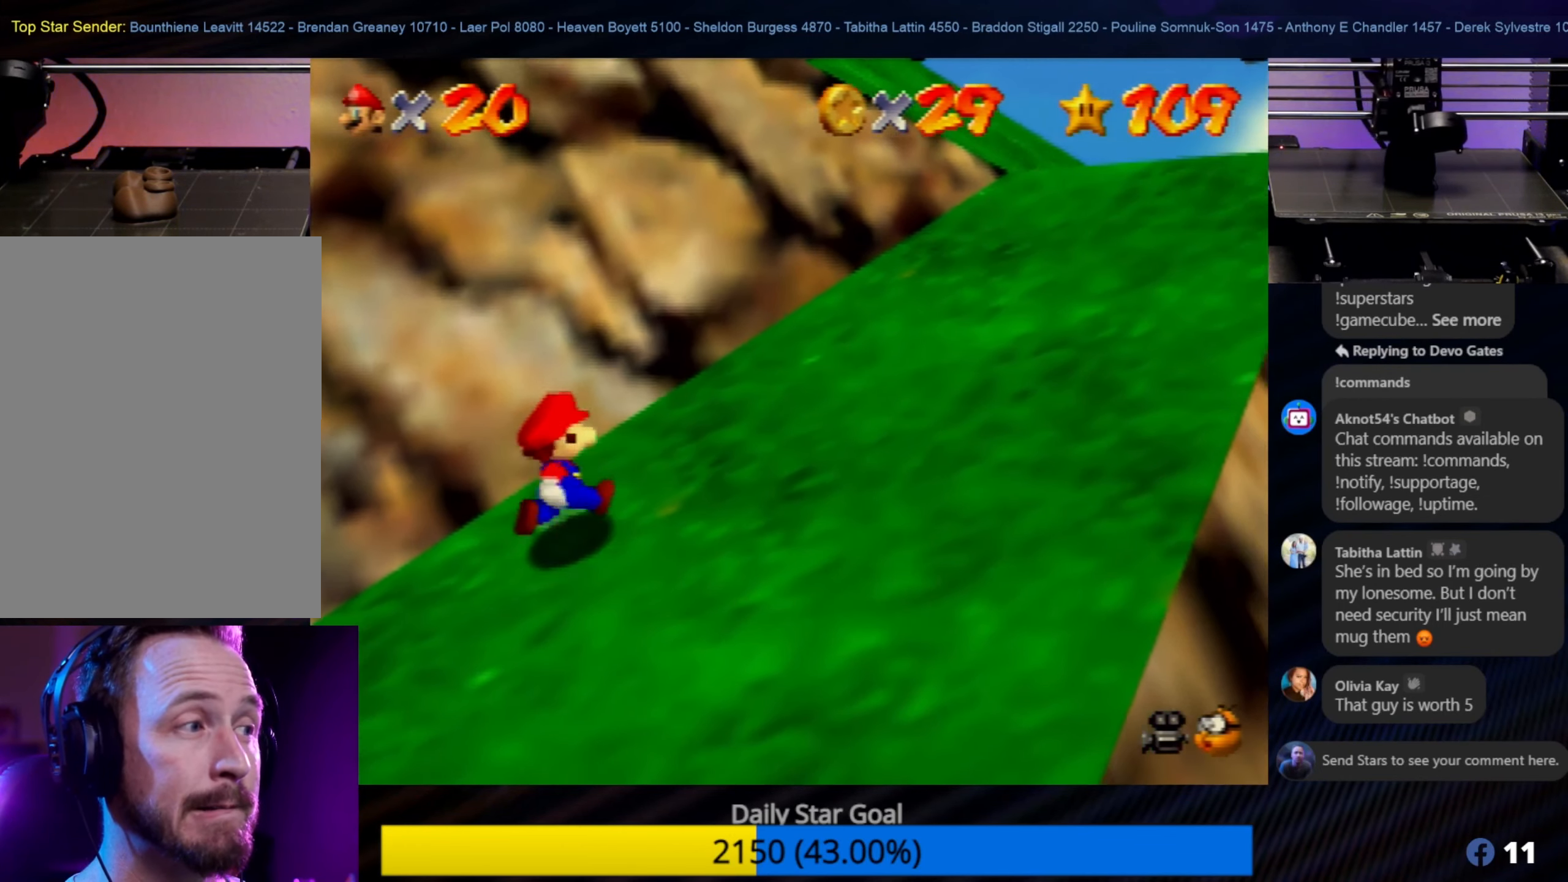
{"buttons": [], "left_stick": "up-right", "events": []}
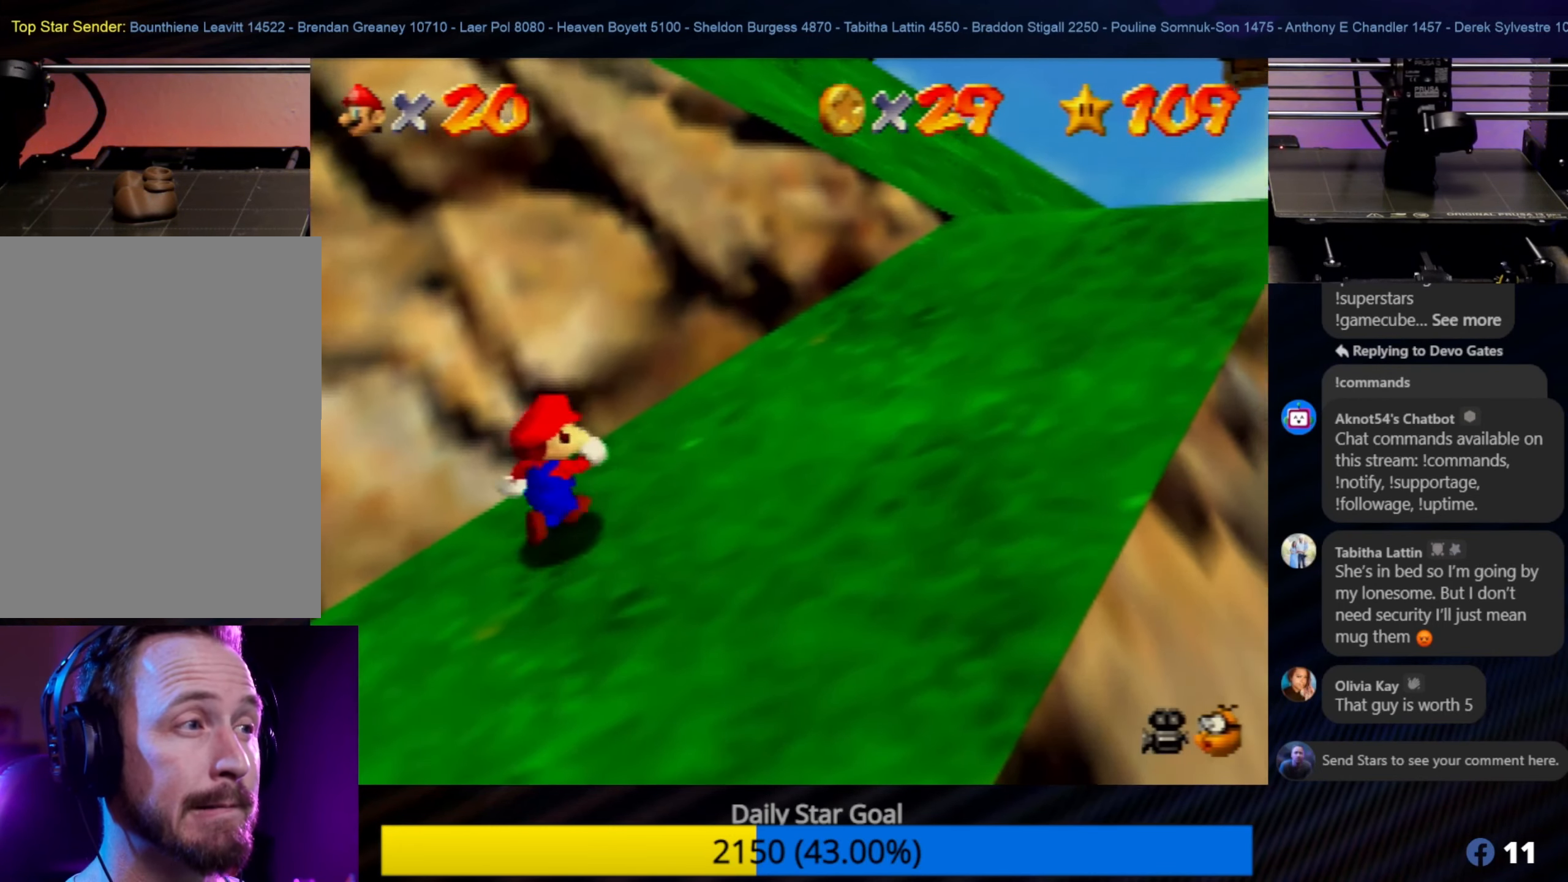
{"buttons": [], "left_stick": "up-right", "events": []}
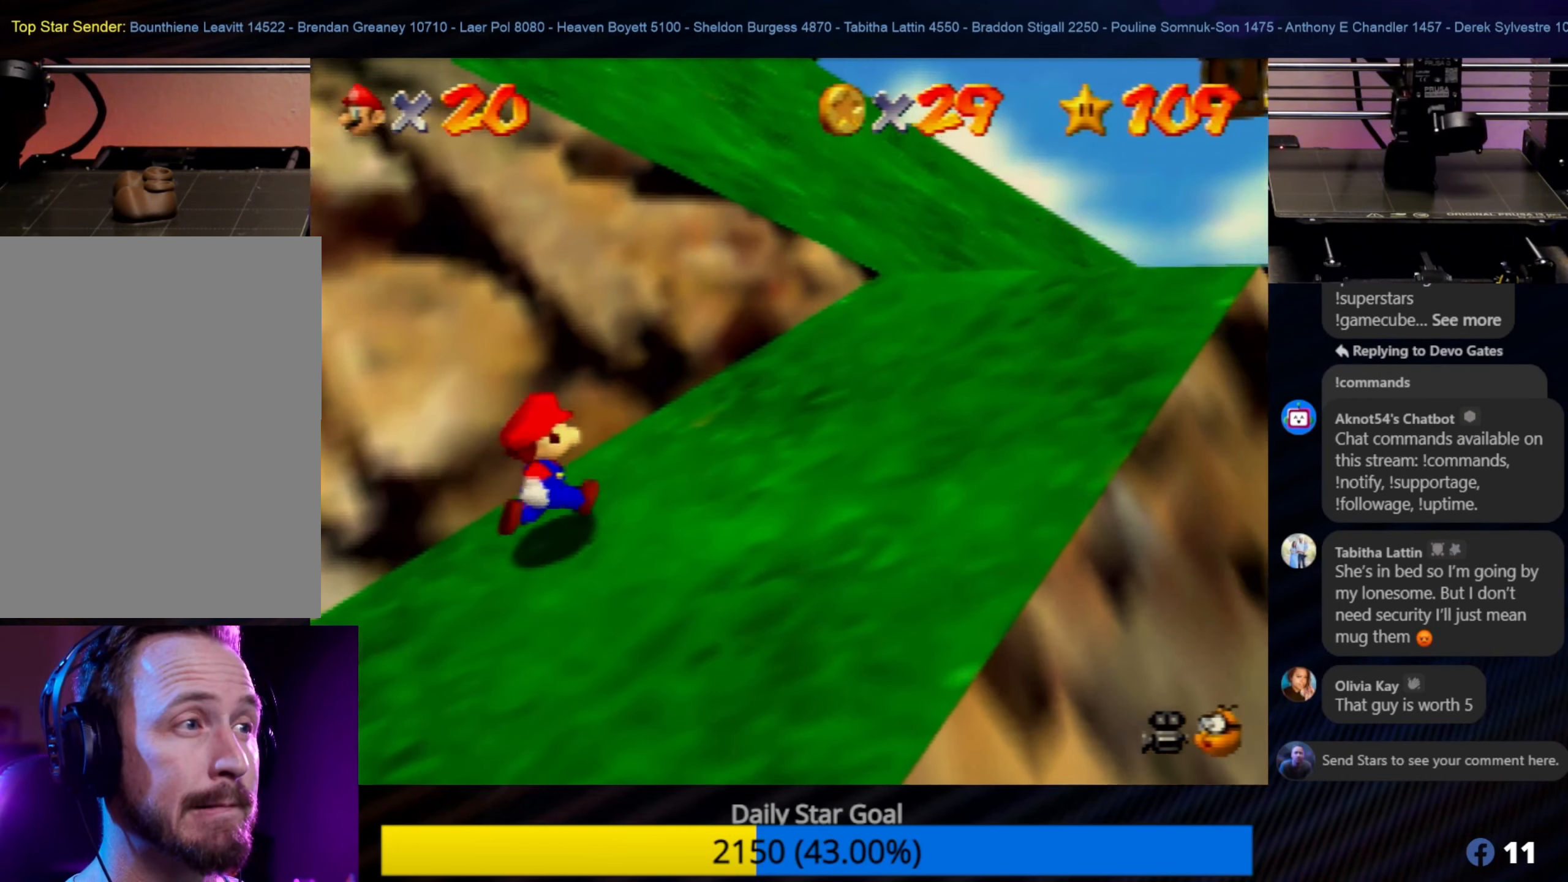
{"buttons": [], "left_stick": "up-right", "events": []}
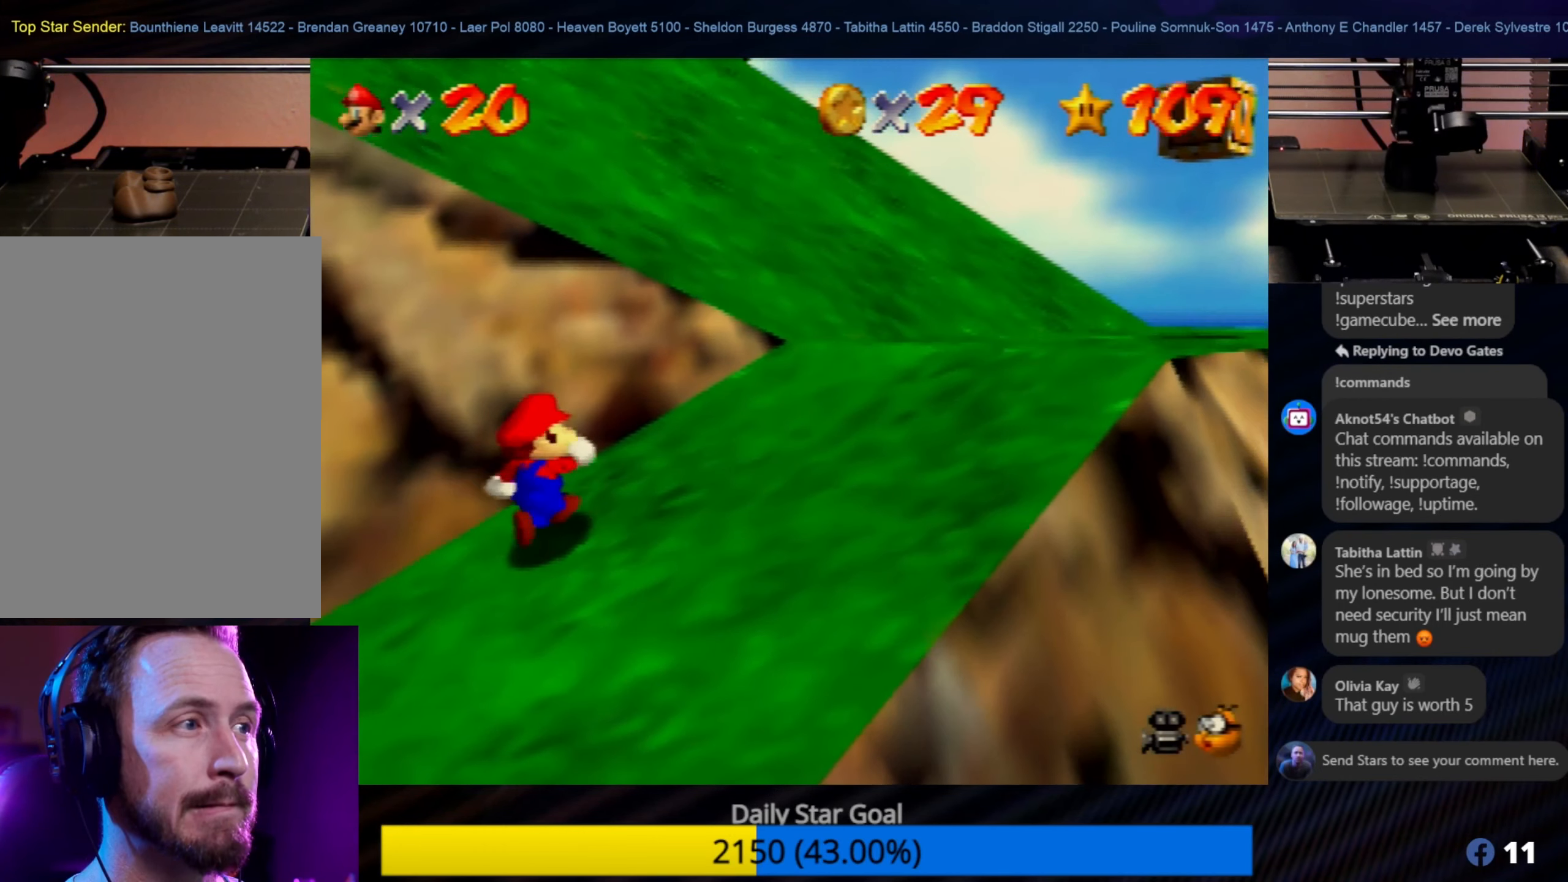
{"buttons": [], "left_stick": "up-right", "events": []}